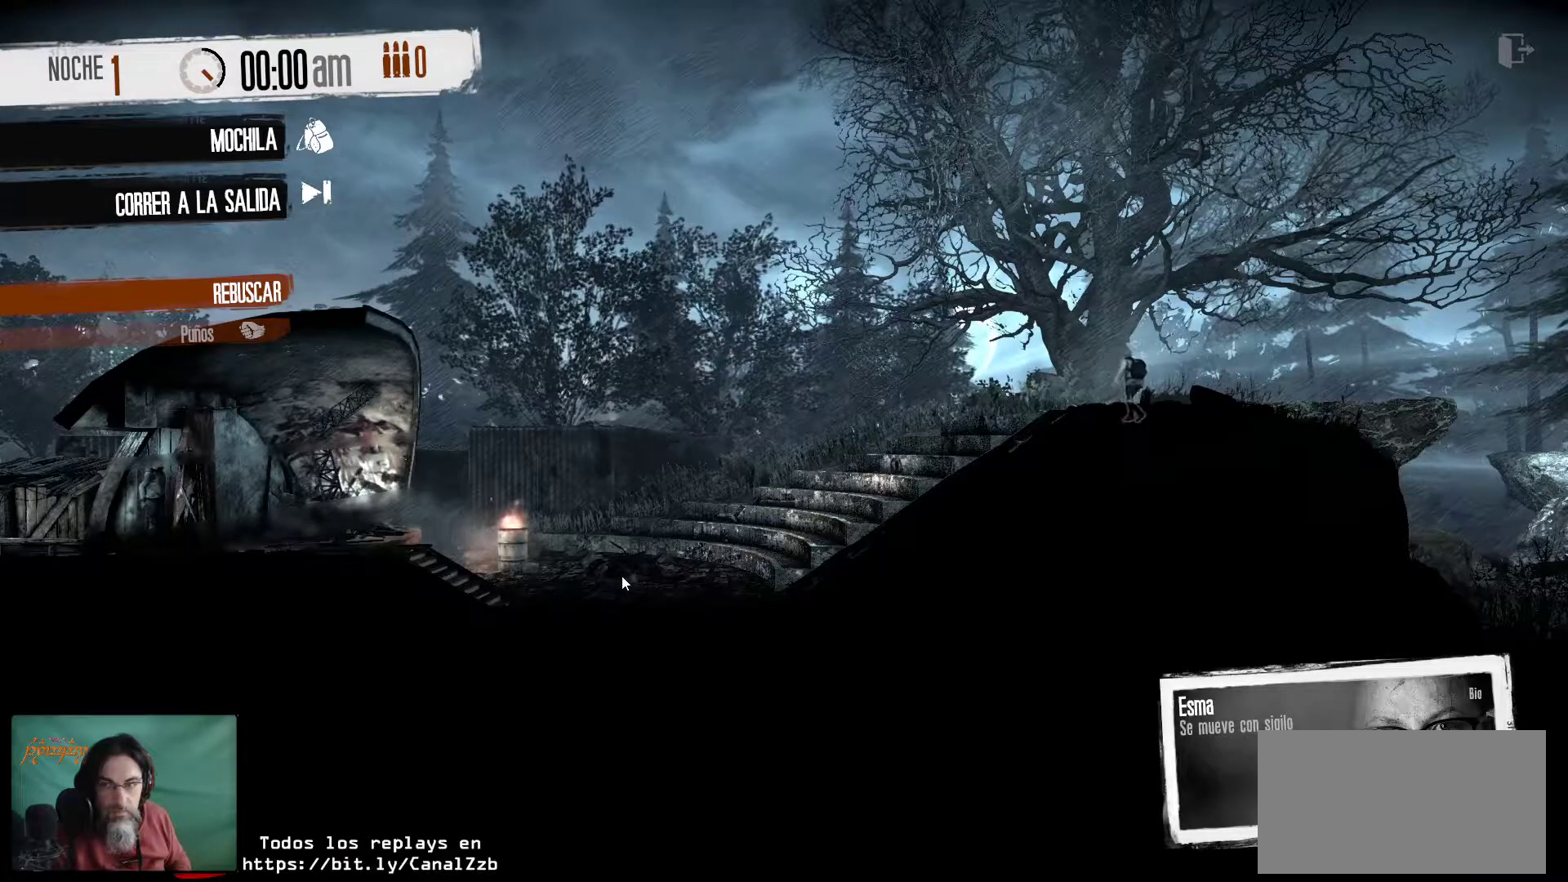
Gameplay with keyboard and mouse; each line is a JSON object with the keys and mouse buttons held at the frame after it. "events" lists presses ("down") and releases ("up") of "1", "2", "3", "4", "5", "a", "alt", "c", "caps_lock", "ctrl", "d", "e", "f", "g", "q", "r", "s", "shift", "space", "t", "tab", "v", "w", "x", "z", "mouse_left", "mouse_wheel" and "mouse_right" between this image and that frame as [ms after this image, input, new state], when the widget could be followed in between. "mouse_left", "mouse_wheel", "mouse_right" = the "left", "wheel", "right" buttons of the "mouse" list. No other keys are recorded. "wheel" means that the mouse wheel is clicked or scrolled. "mouse_move" is the direction in which the mouse moves at that frame (one of eight, or "still"), when it could be read.
{"keys": [], "mouse": [], "mouse_move": "still", "events": [[33, "mouse_right", "up"]]}
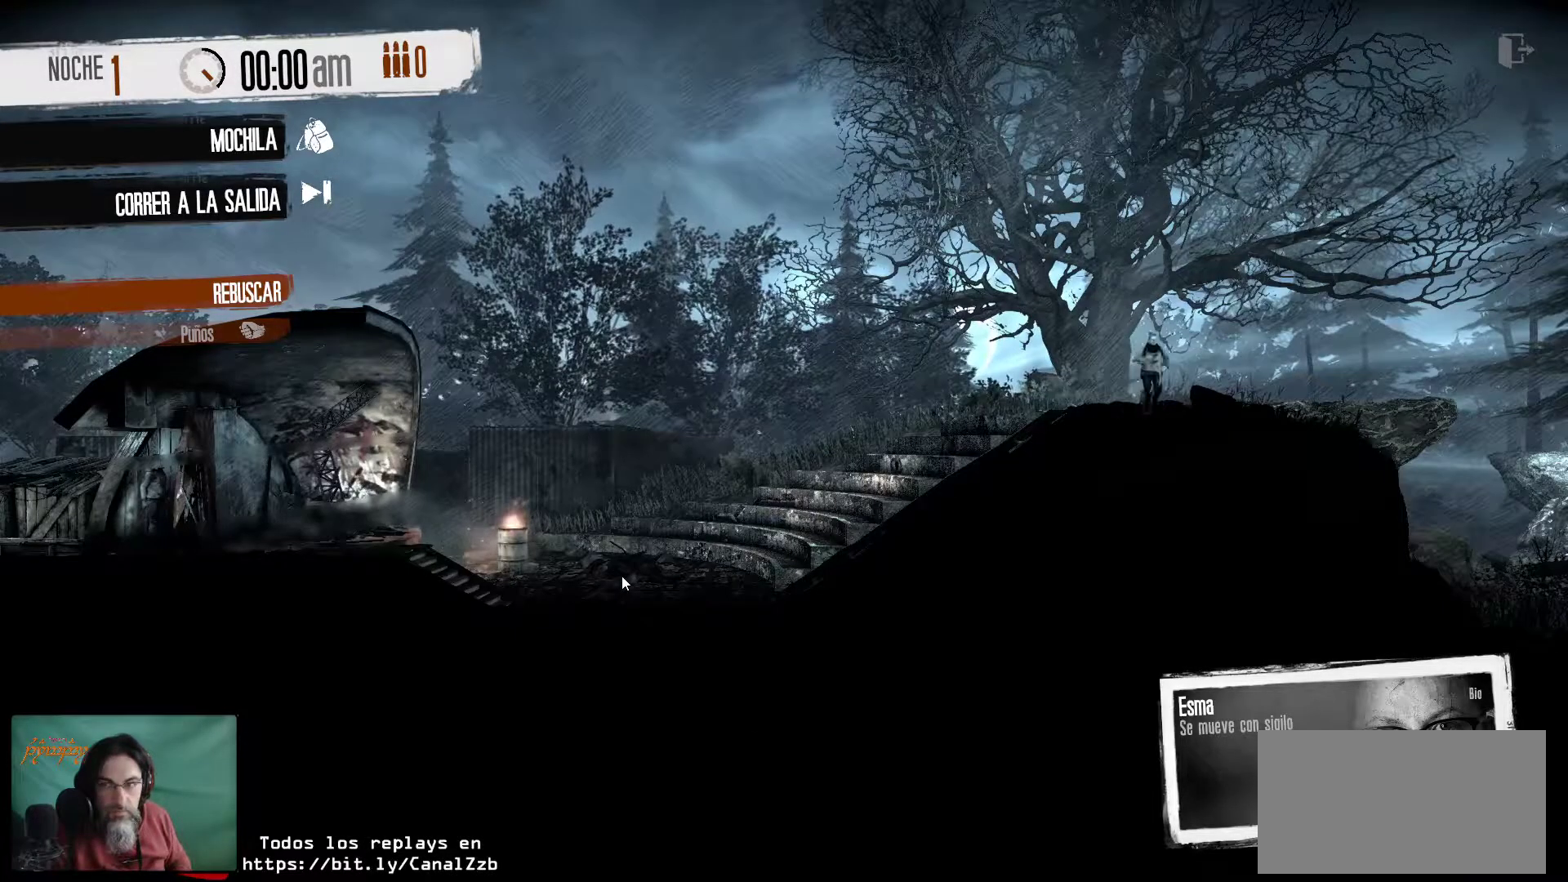
{"keys": [], "mouse": [], "mouse_move": "still", "events": [[183, "mouse_right", "down"], [333, "mouse_right", "up"]]}
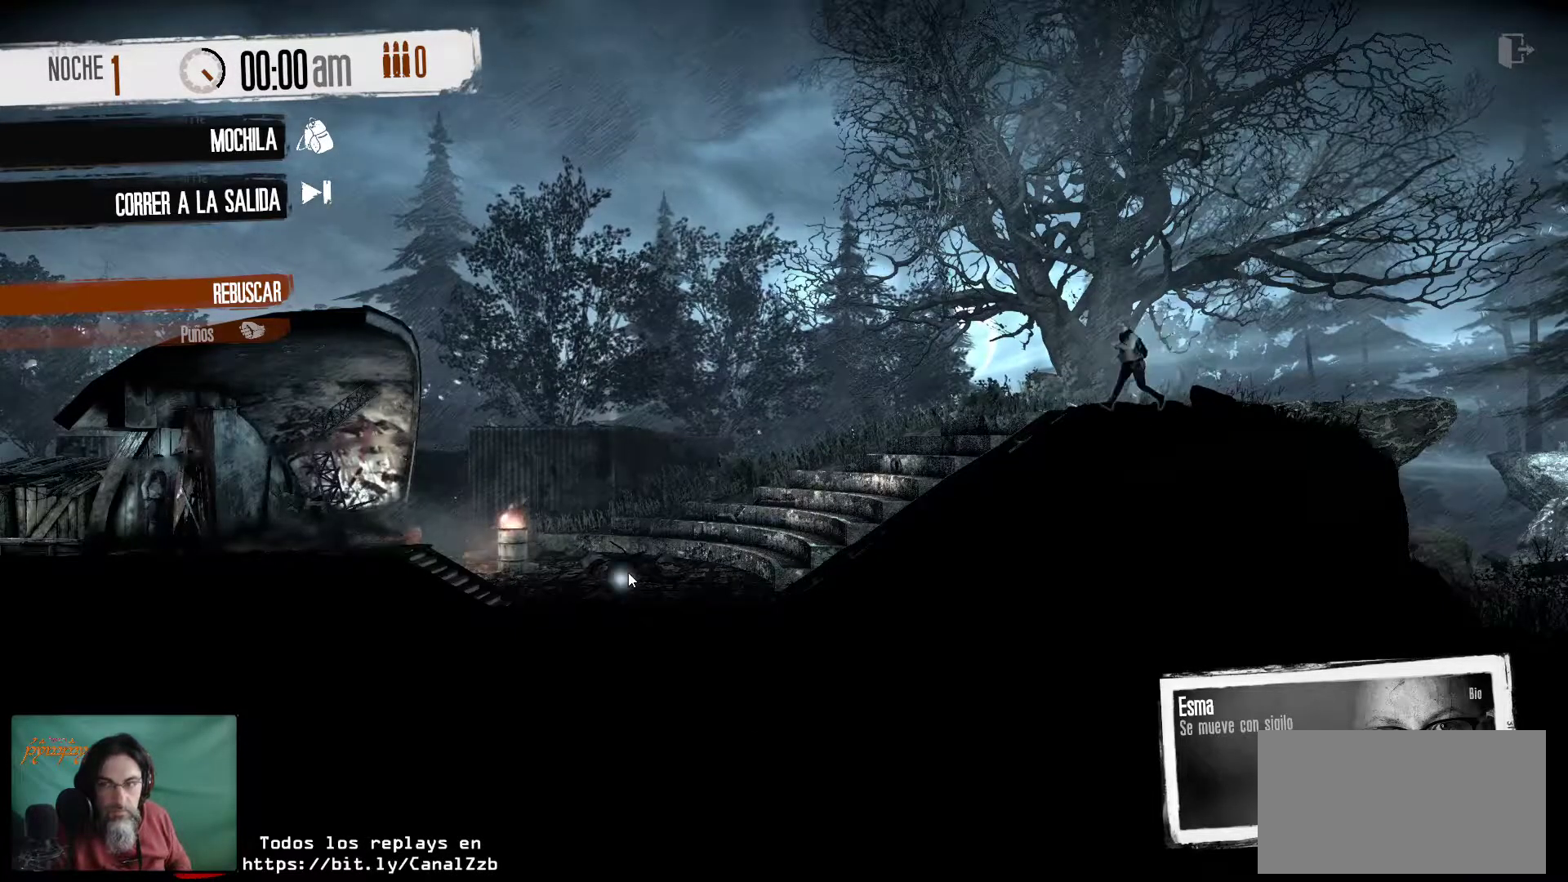
{"keys": [], "mouse": [], "mouse_move": "right", "events": []}
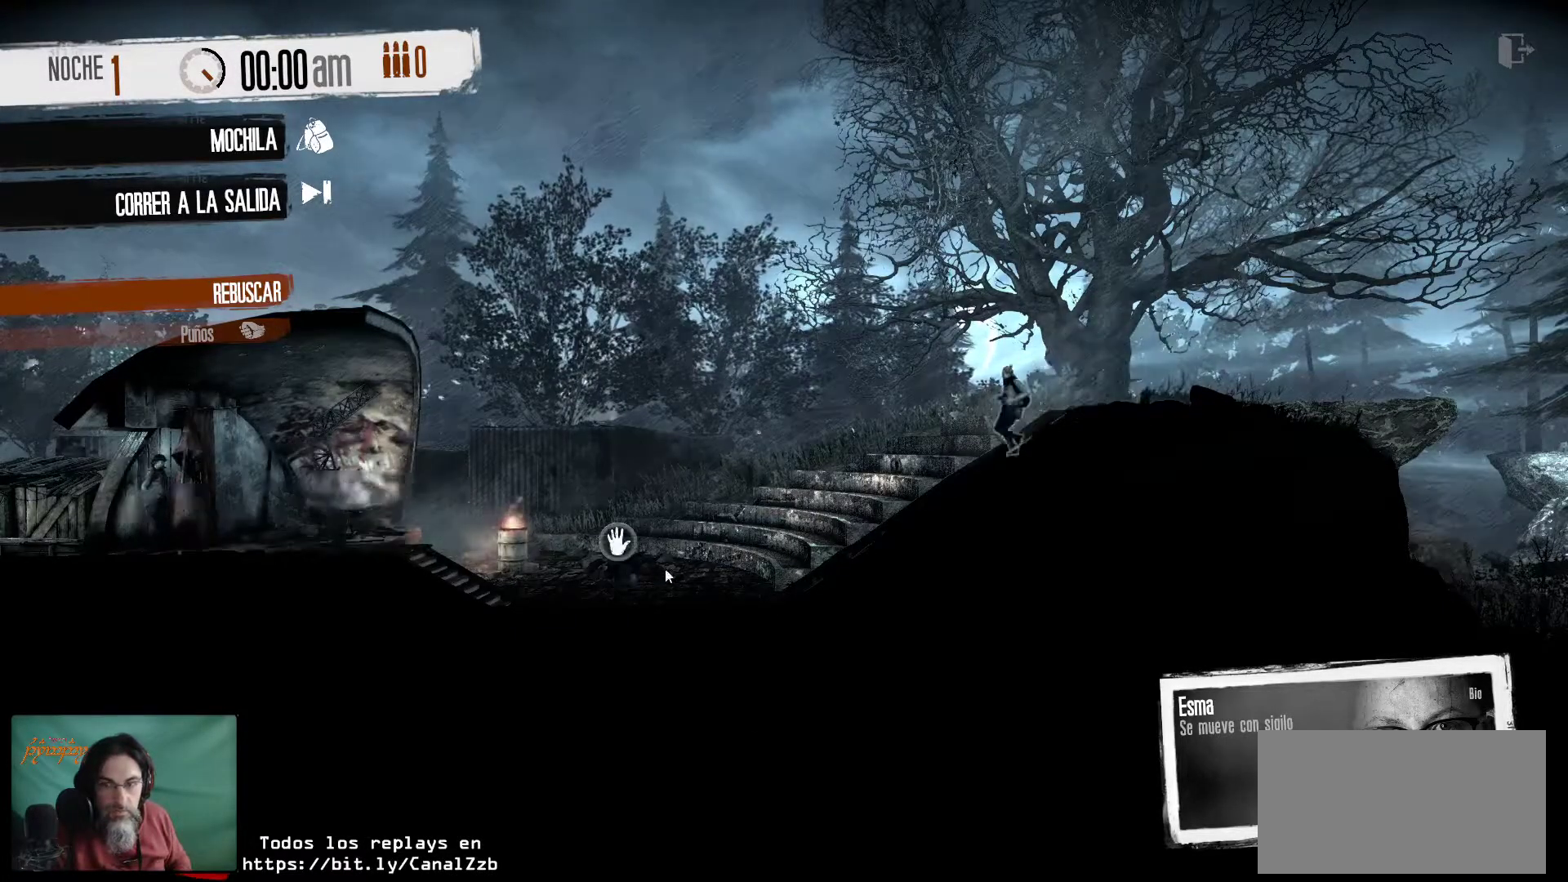
{"keys": [], "mouse": [], "mouse_move": "still", "events": [[400, "mouse_right", "down"], [500, "mouse_right", "up"]]}
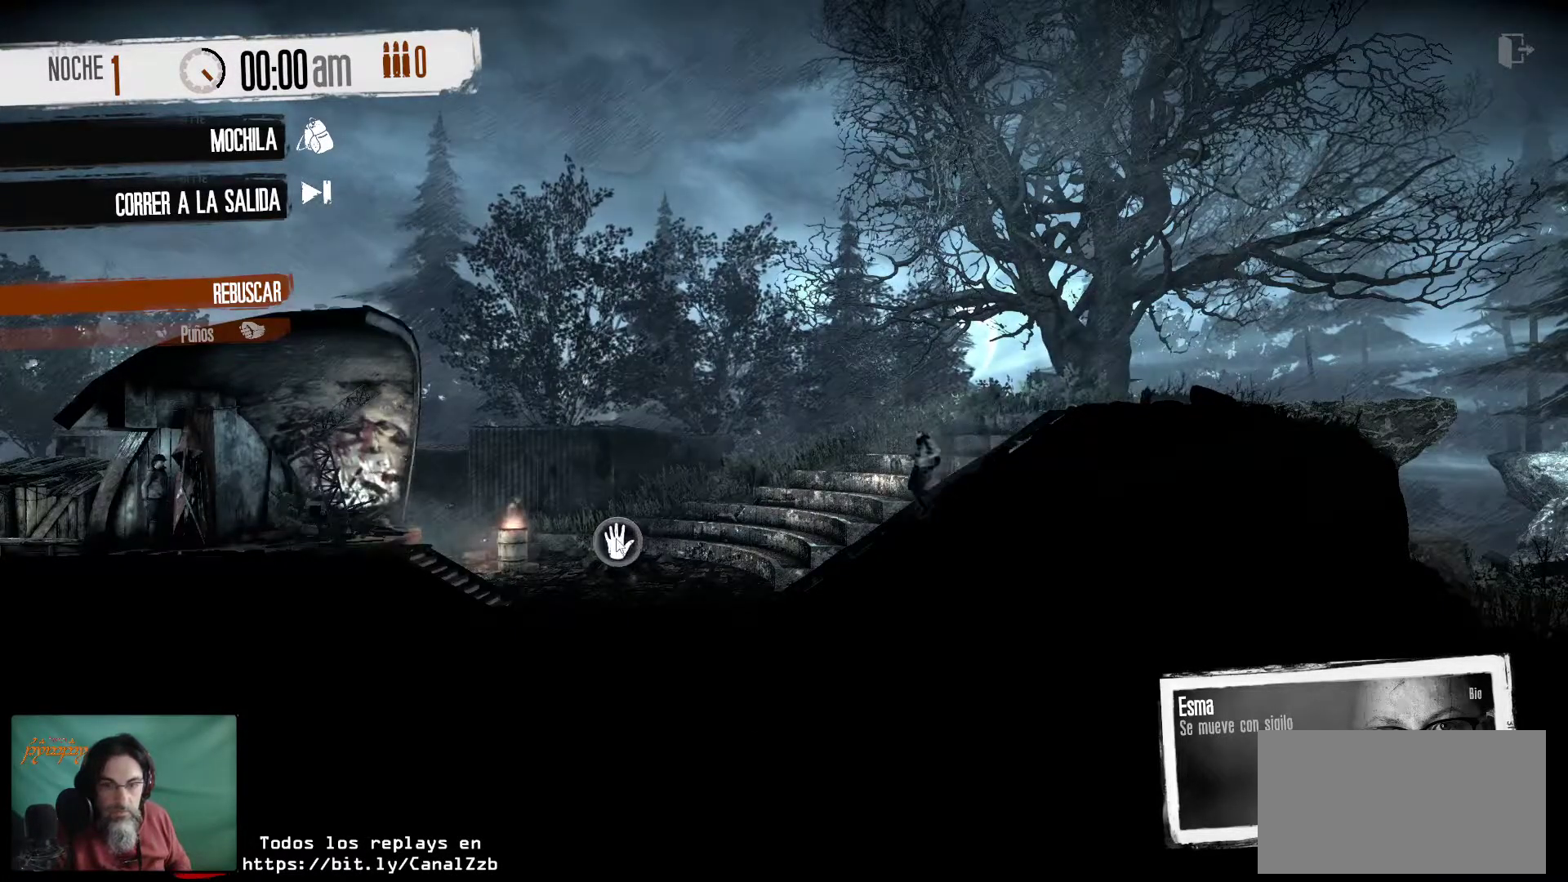
{"keys": [], "mouse": [], "mouse_move": "right", "events": []}
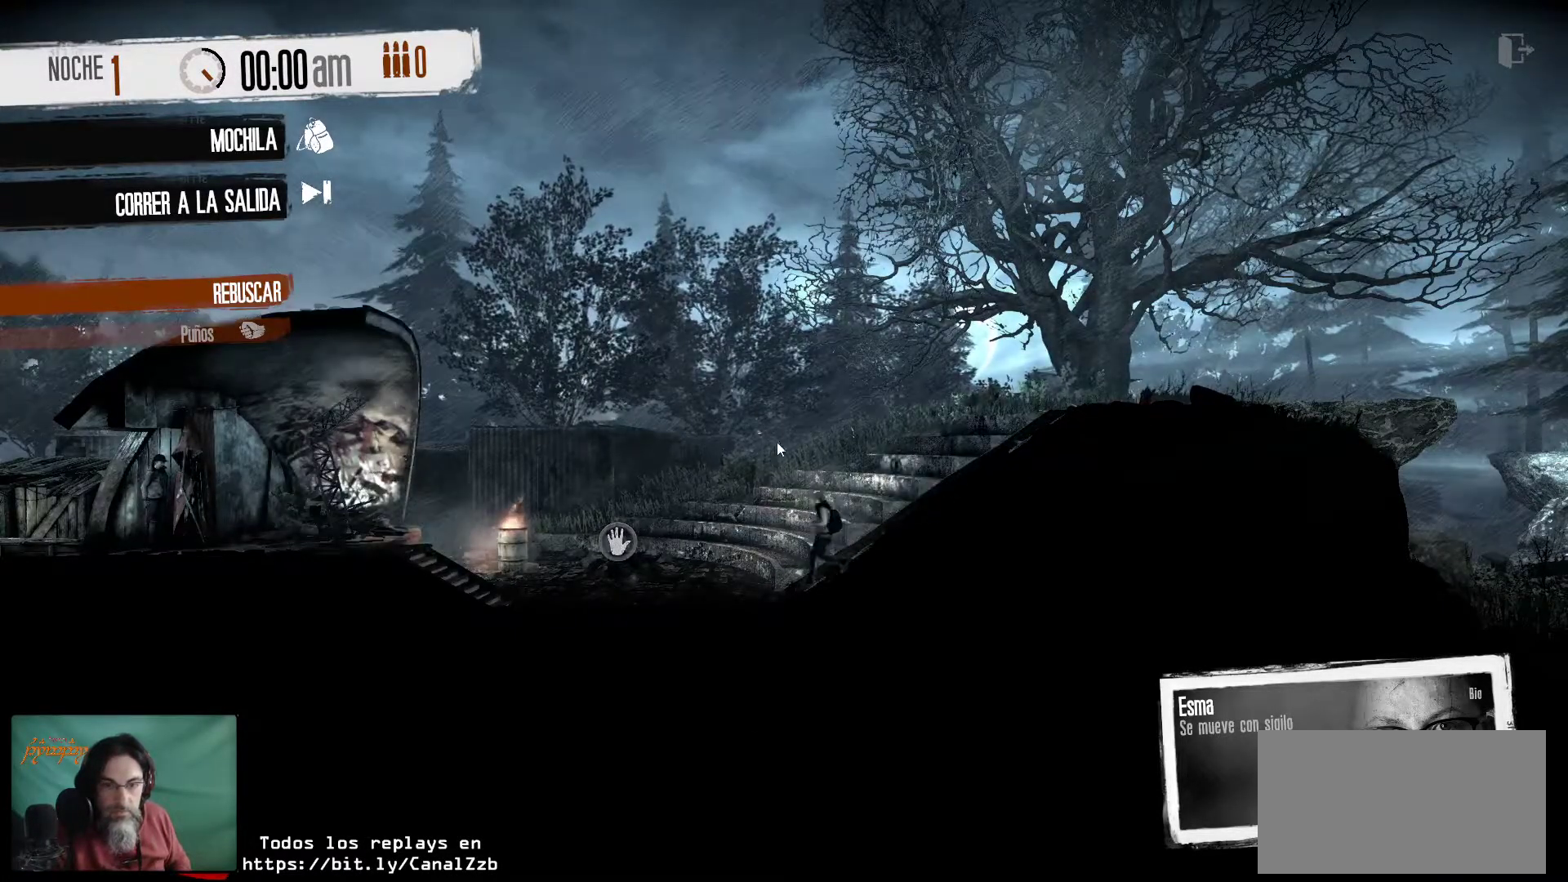
{"keys": [], "mouse": [], "mouse_move": "left", "events": []}
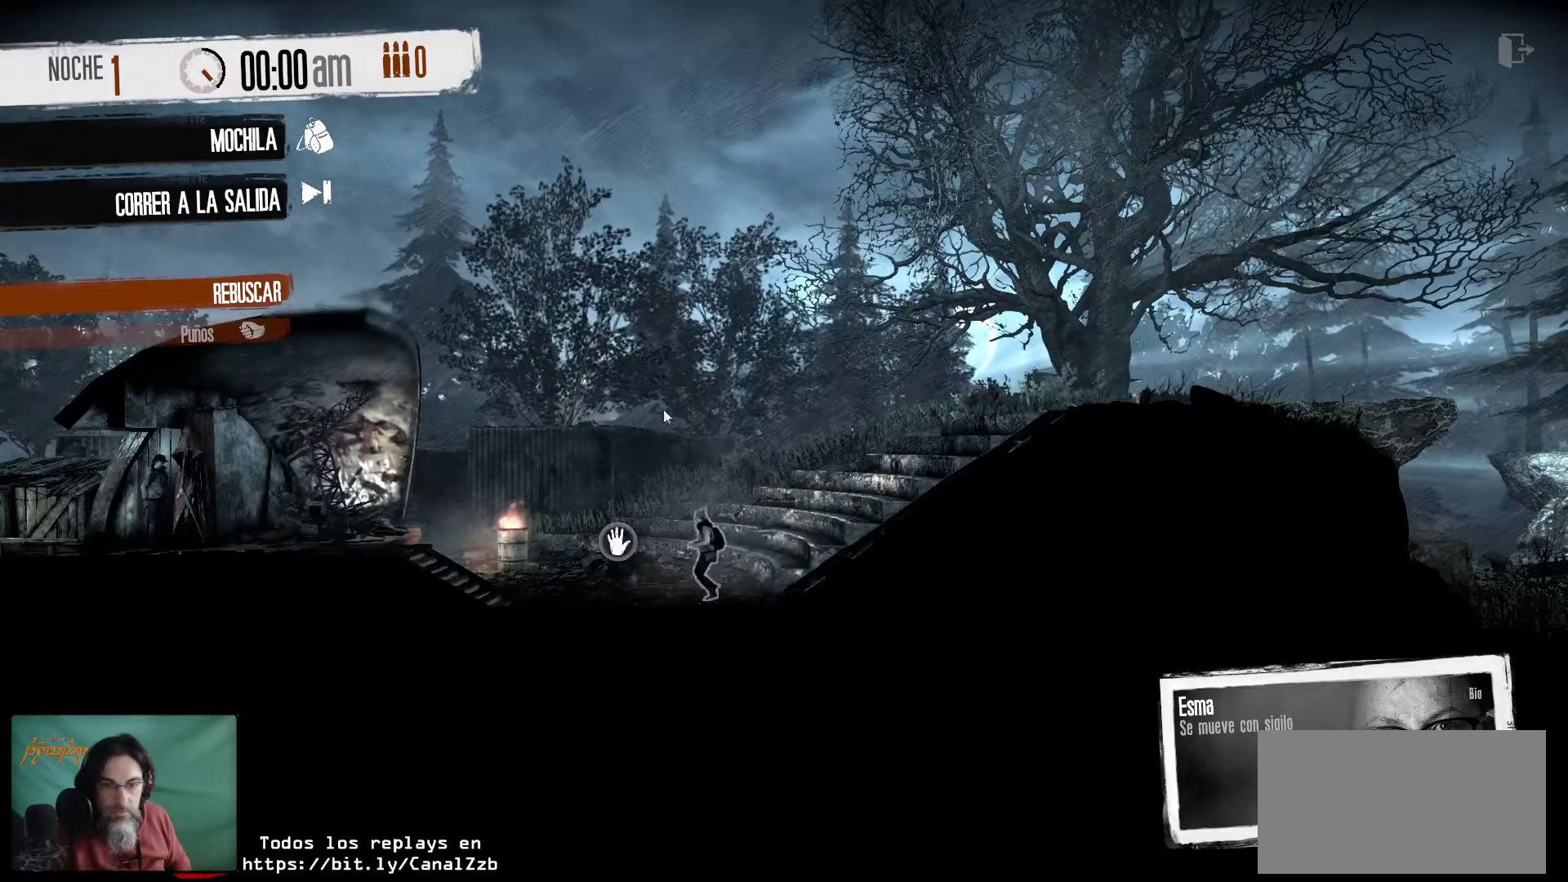
{"keys": [], "mouse": [], "mouse_move": "down-right", "events": []}
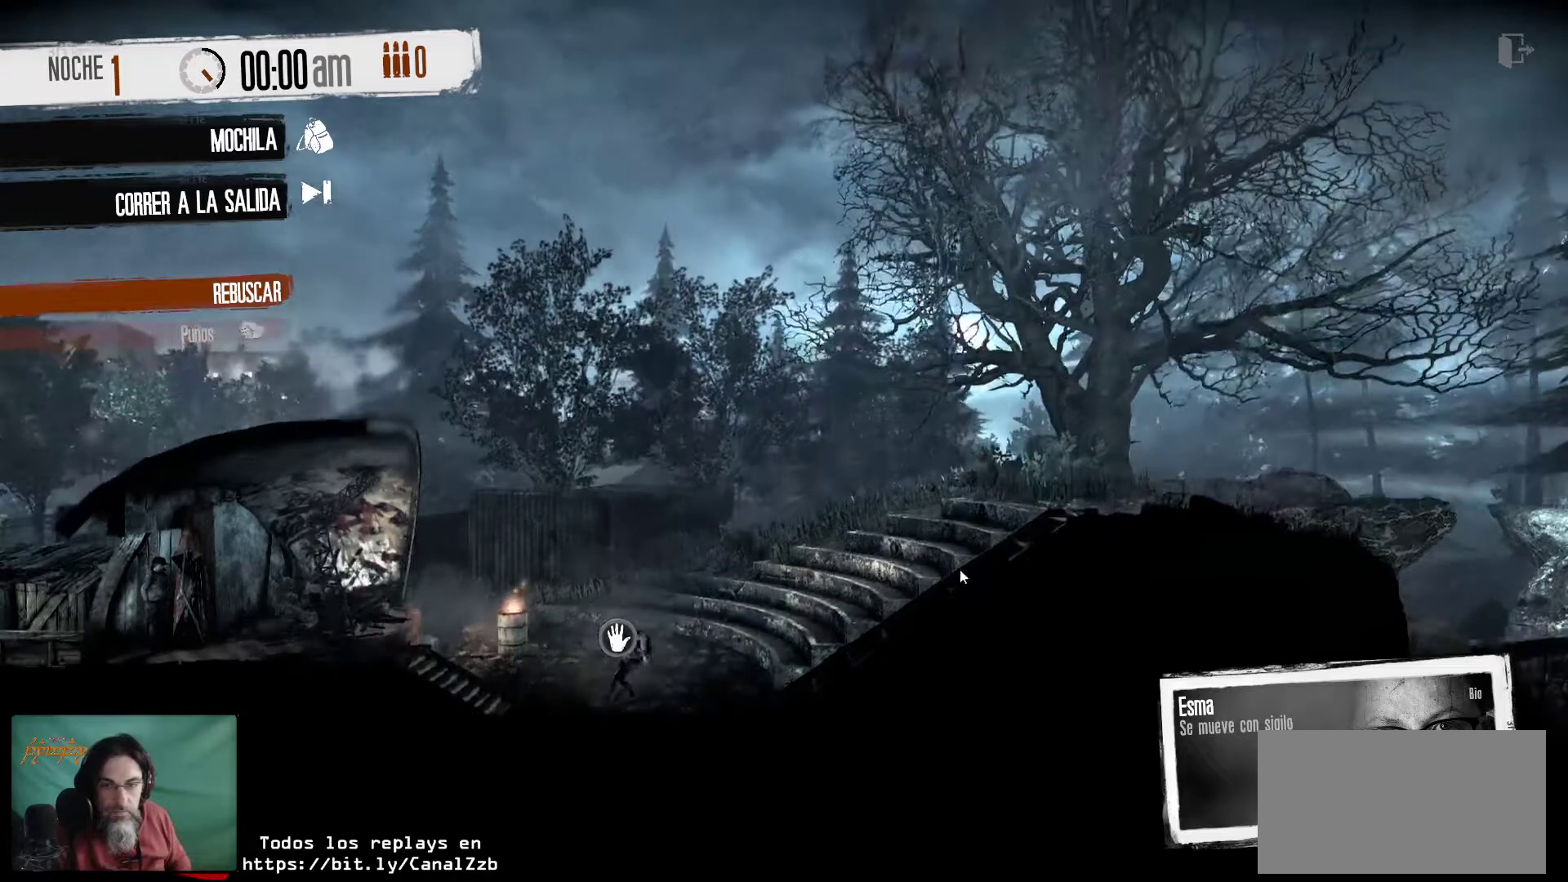
{"keys": [], "mouse": [], "mouse_move": "down-left", "events": []}
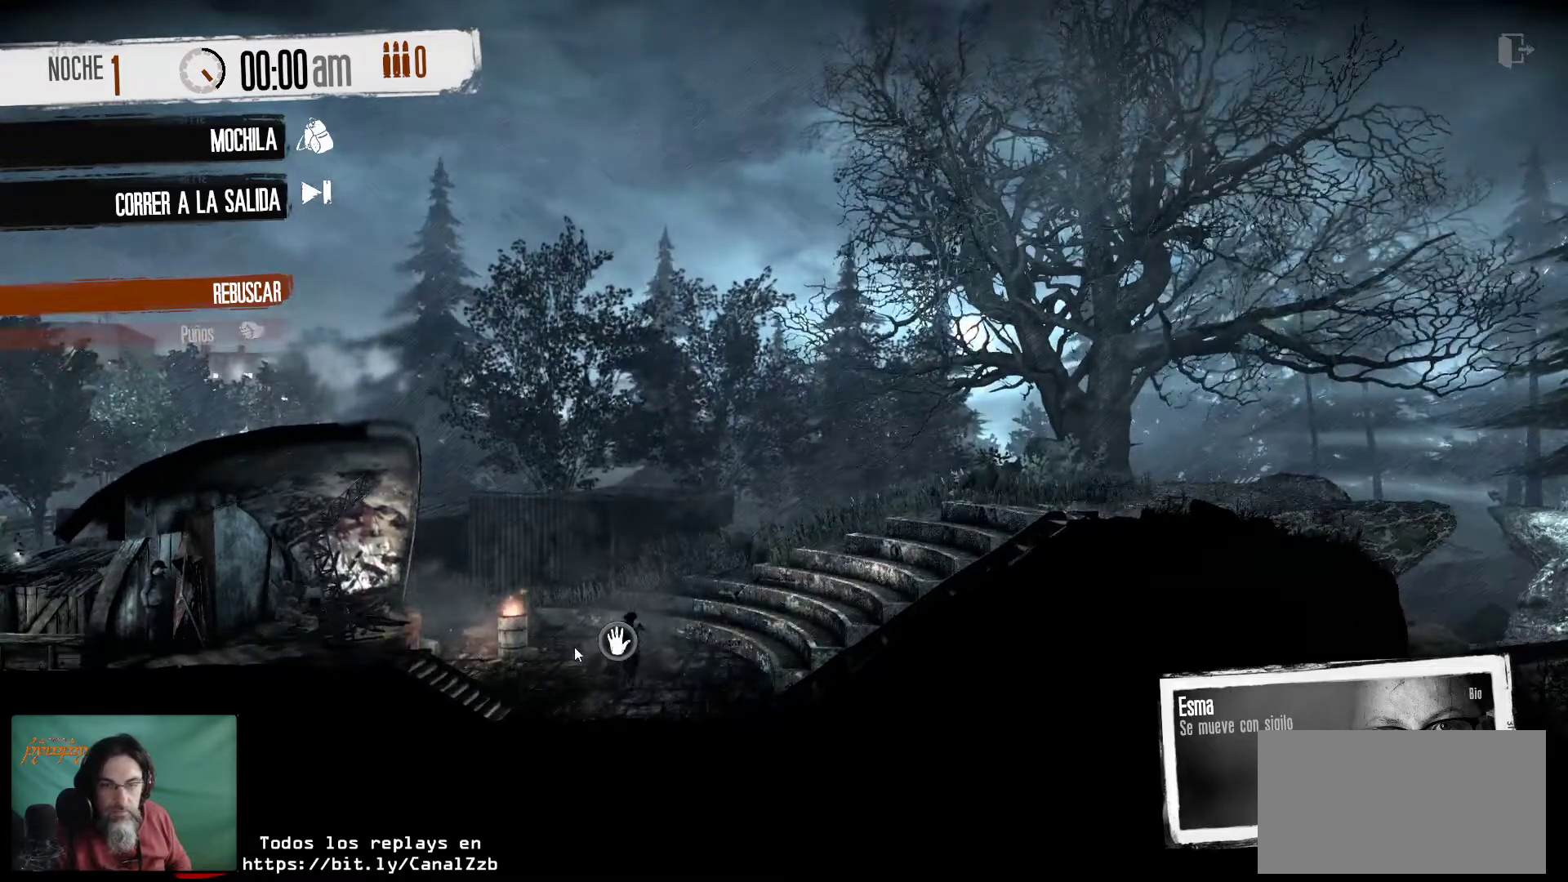
{"keys": [], "mouse": [], "mouse_move": "up-right", "events": []}
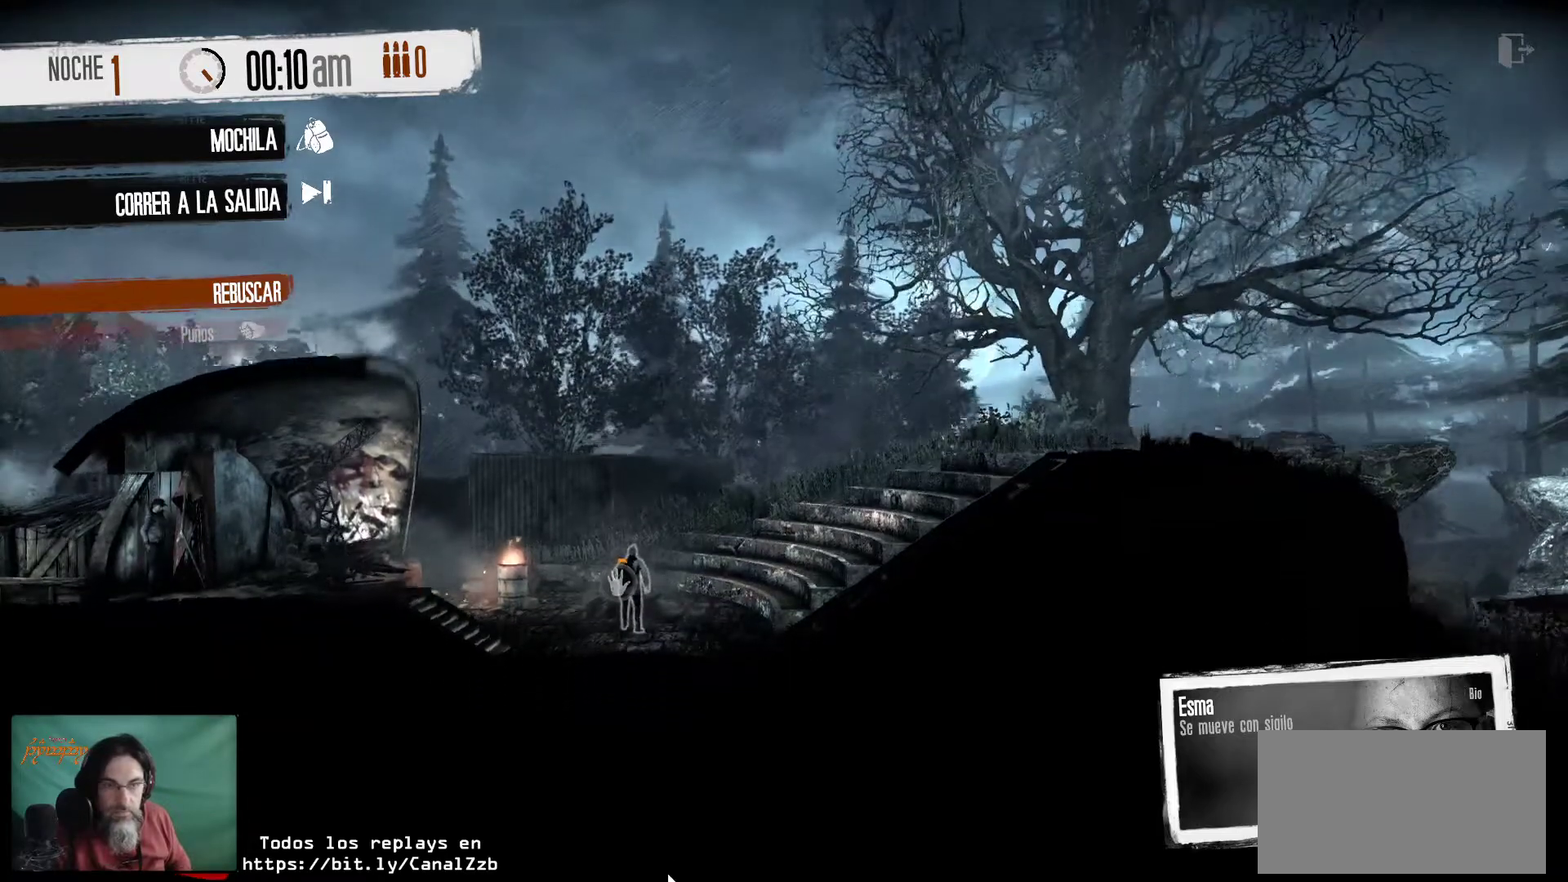
{"keys": [], "mouse": [], "mouse_move": "up-left", "events": []}
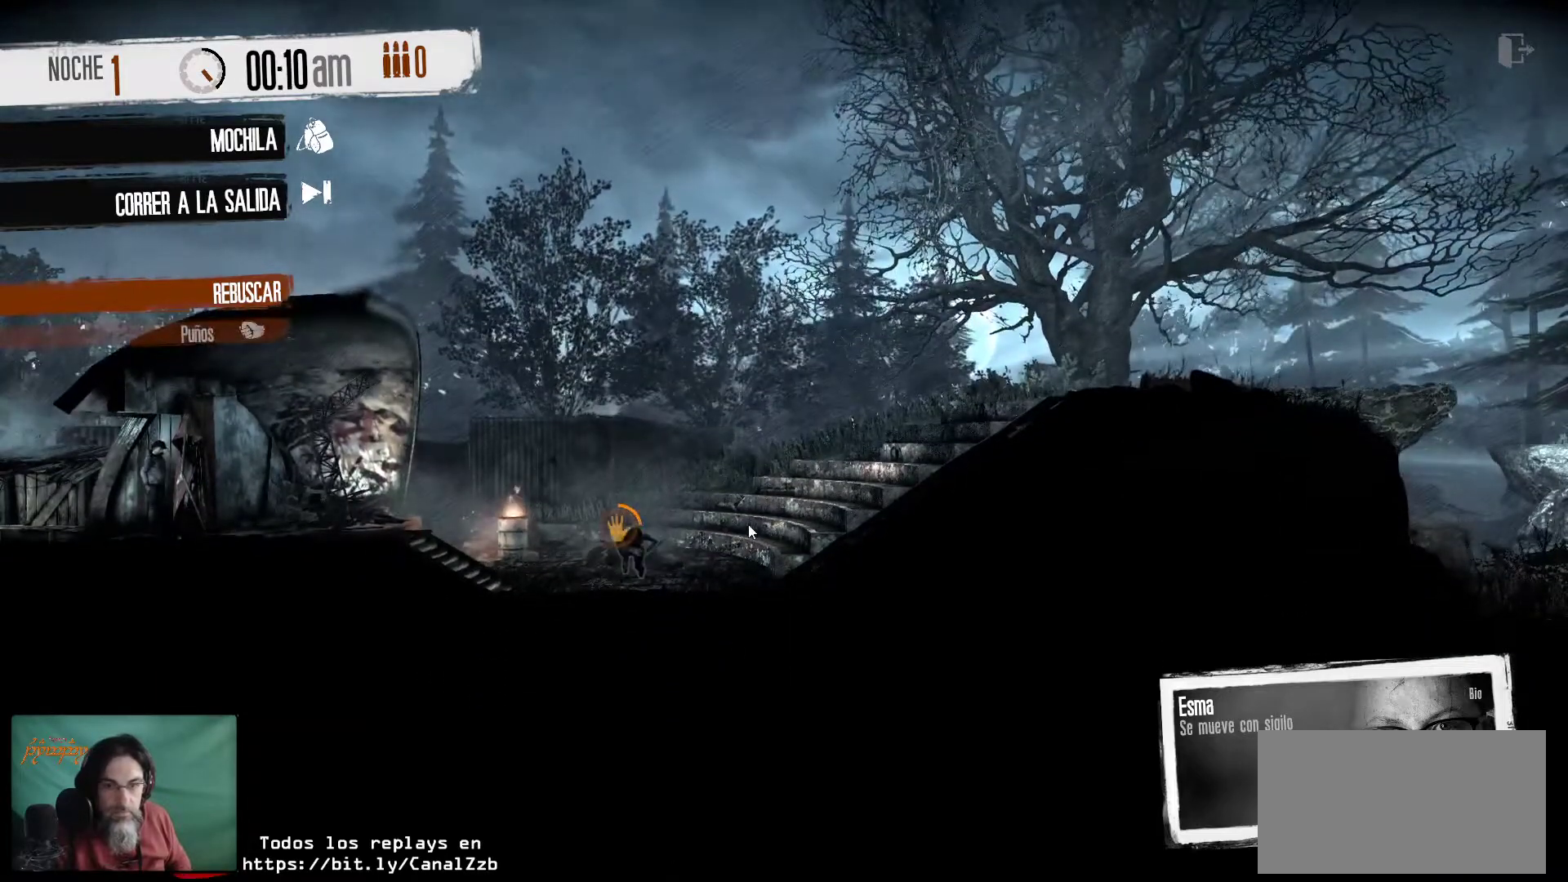
{"keys": [], "mouse": [], "mouse_move": "still", "events": []}
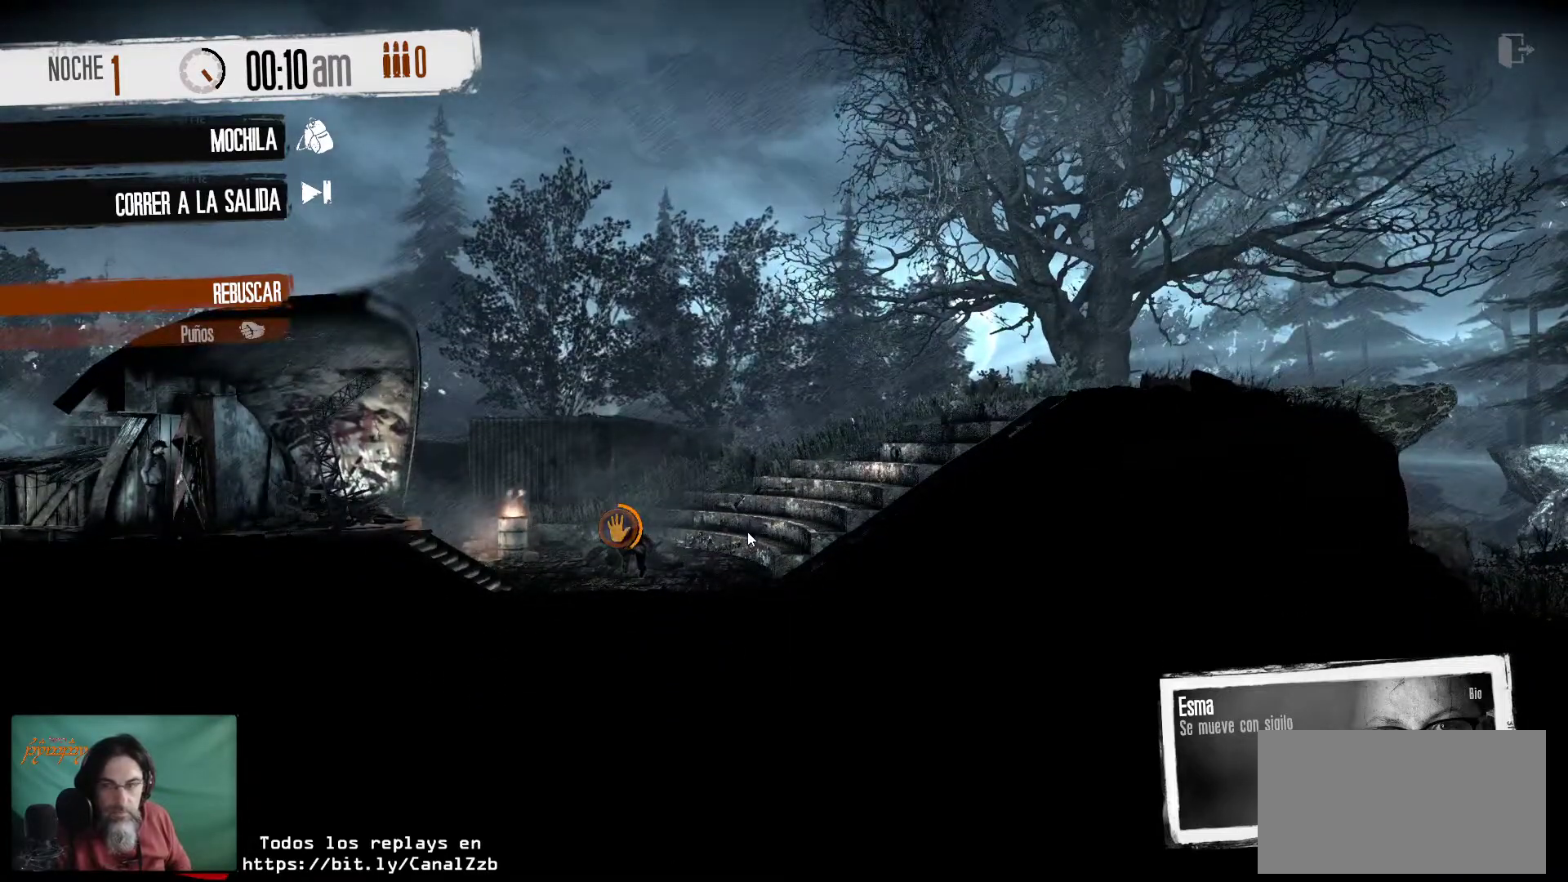
{"keys": [], "mouse": [], "mouse_move": "still", "events": []}
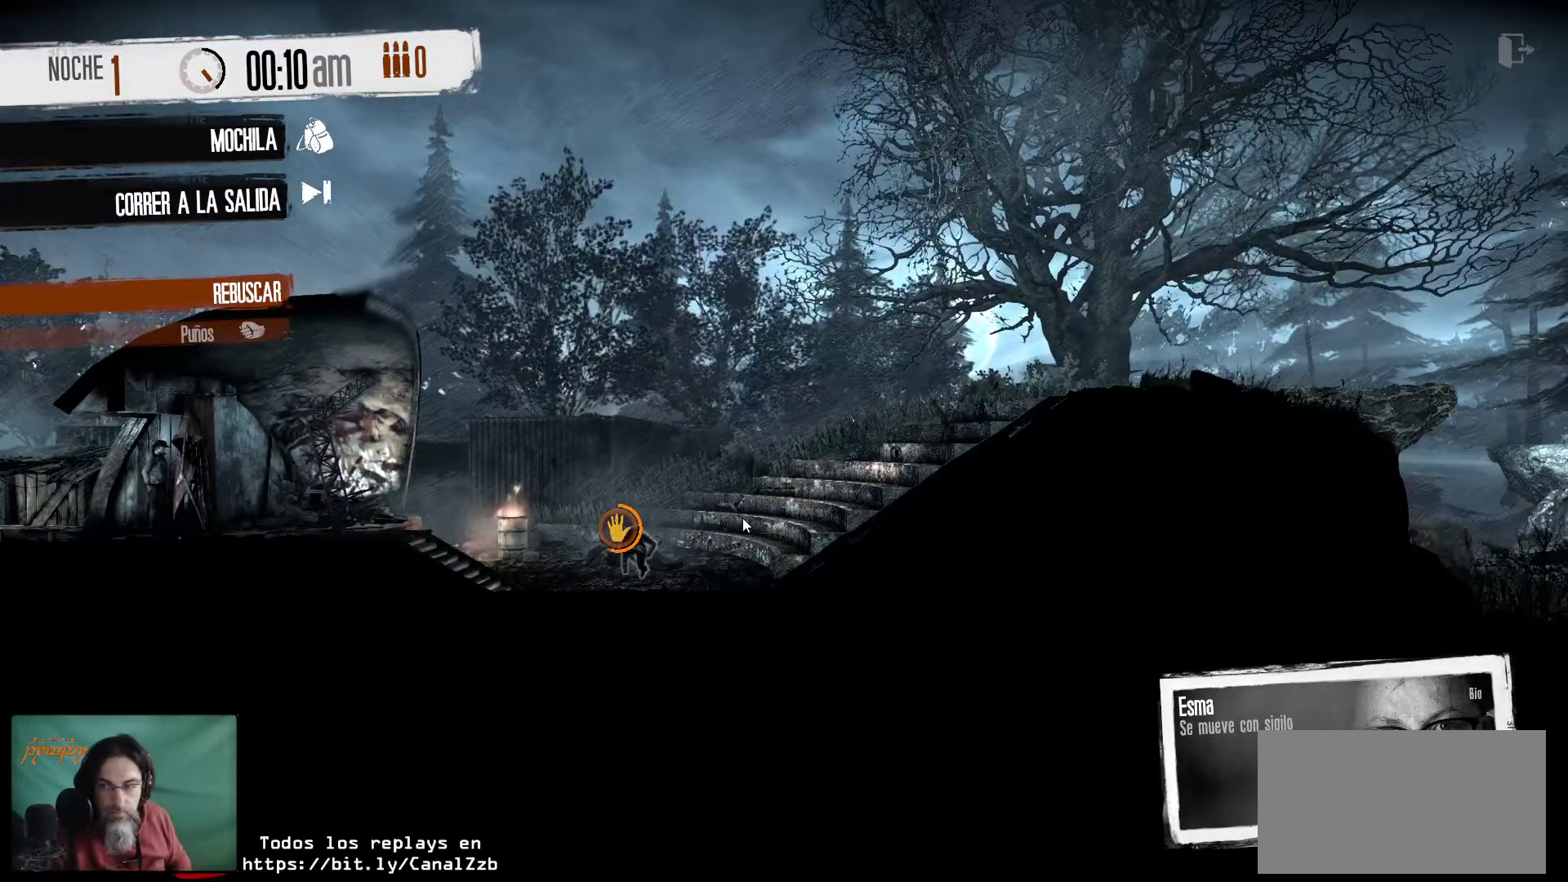
{"keys": [], "mouse": [], "mouse_move": "still", "events": []}
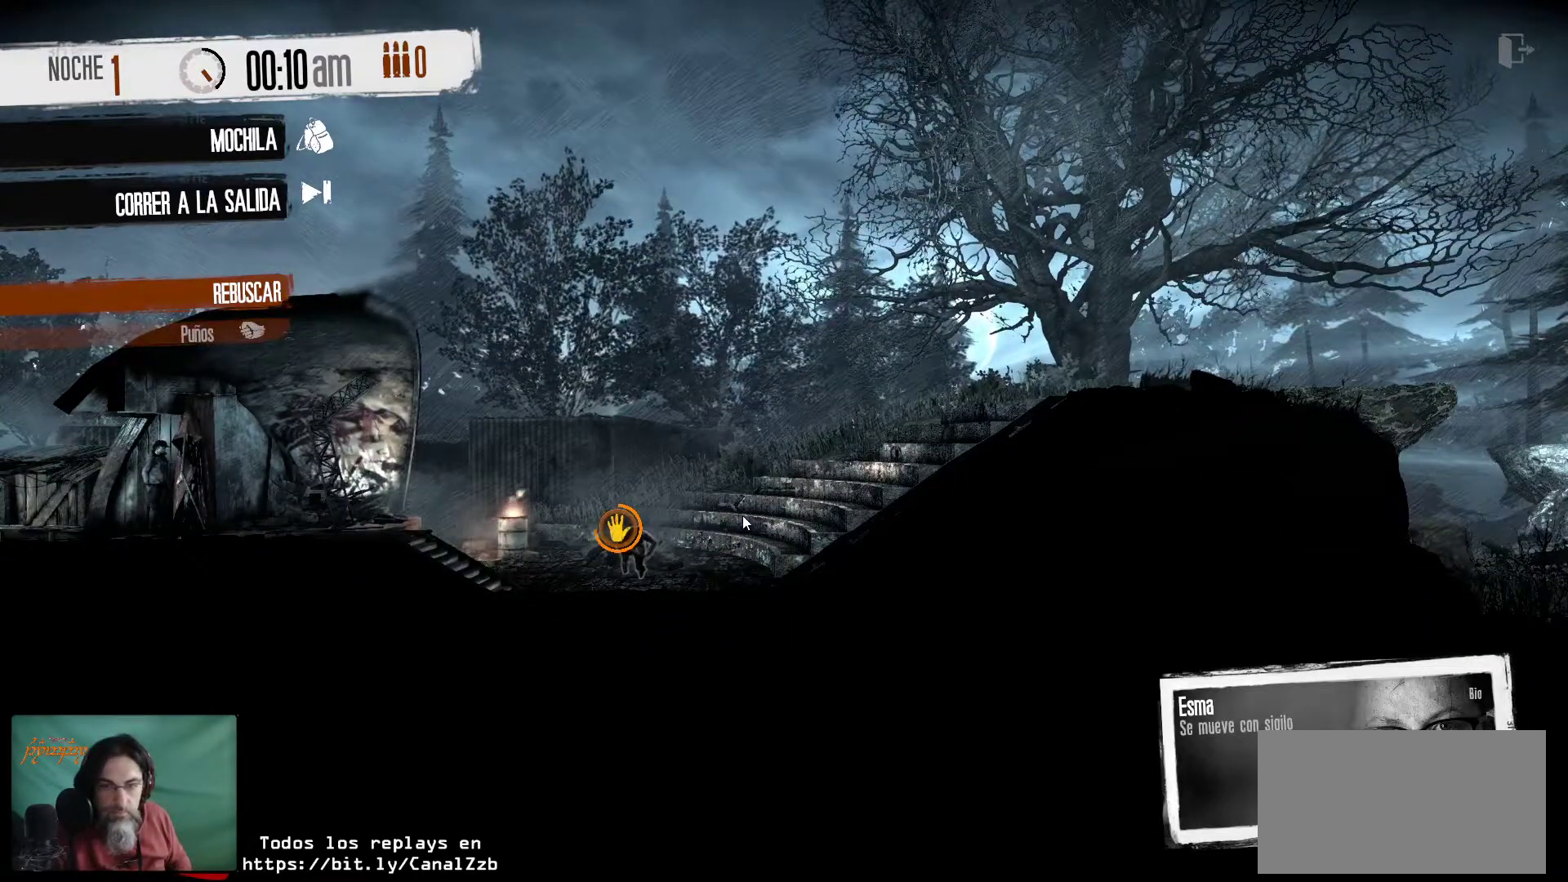
{"keys": [], "mouse": [], "mouse_move": "still", "events": []}
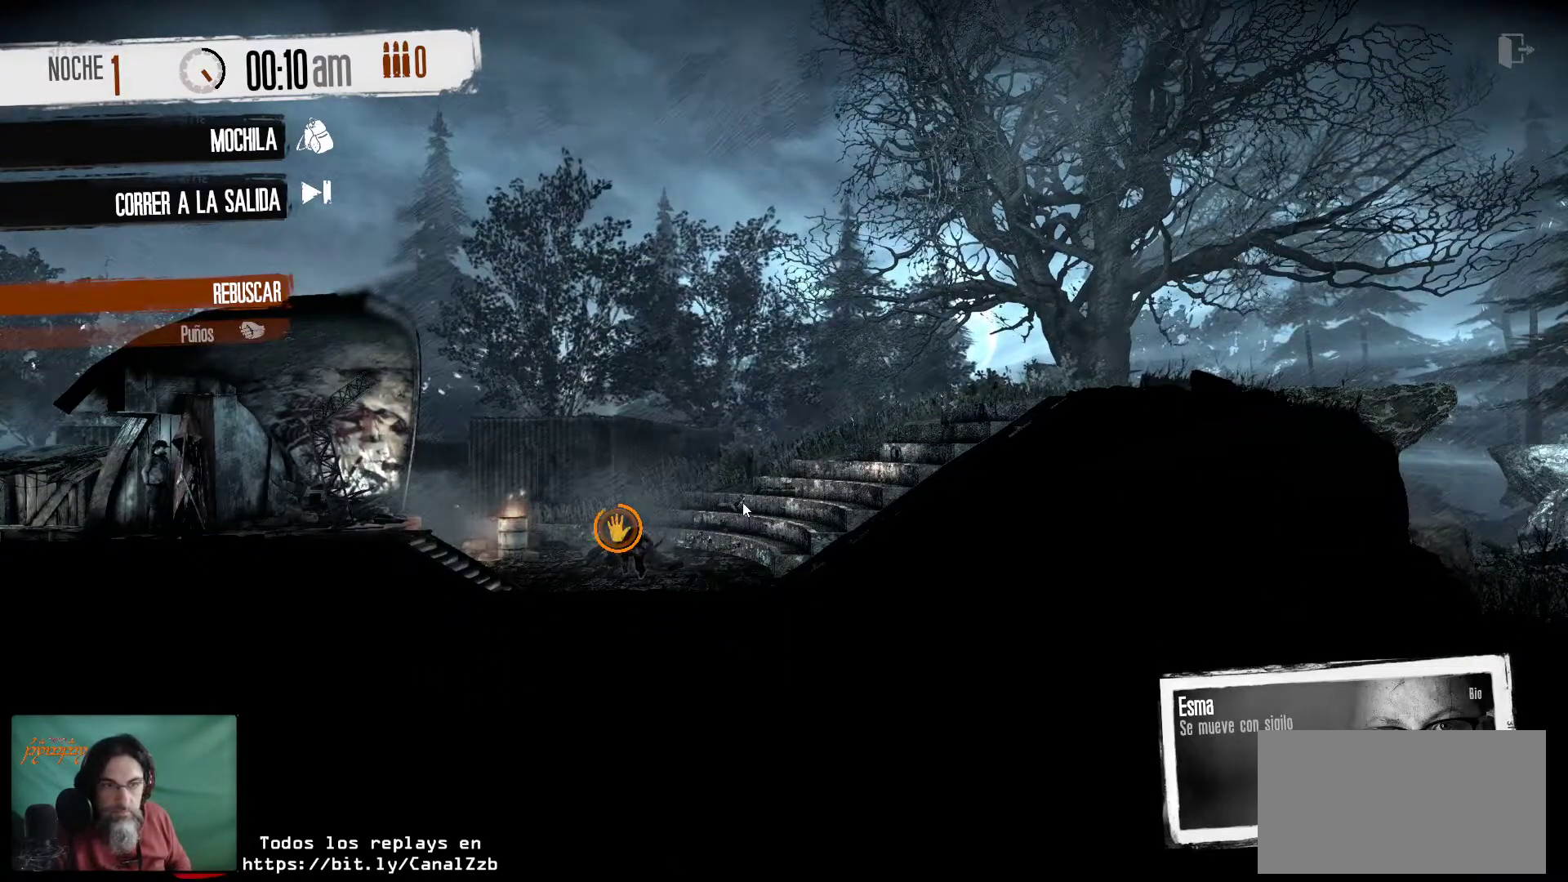
{"keys": [], "mouse": [], "mouse_move": "down-right", "events": []}
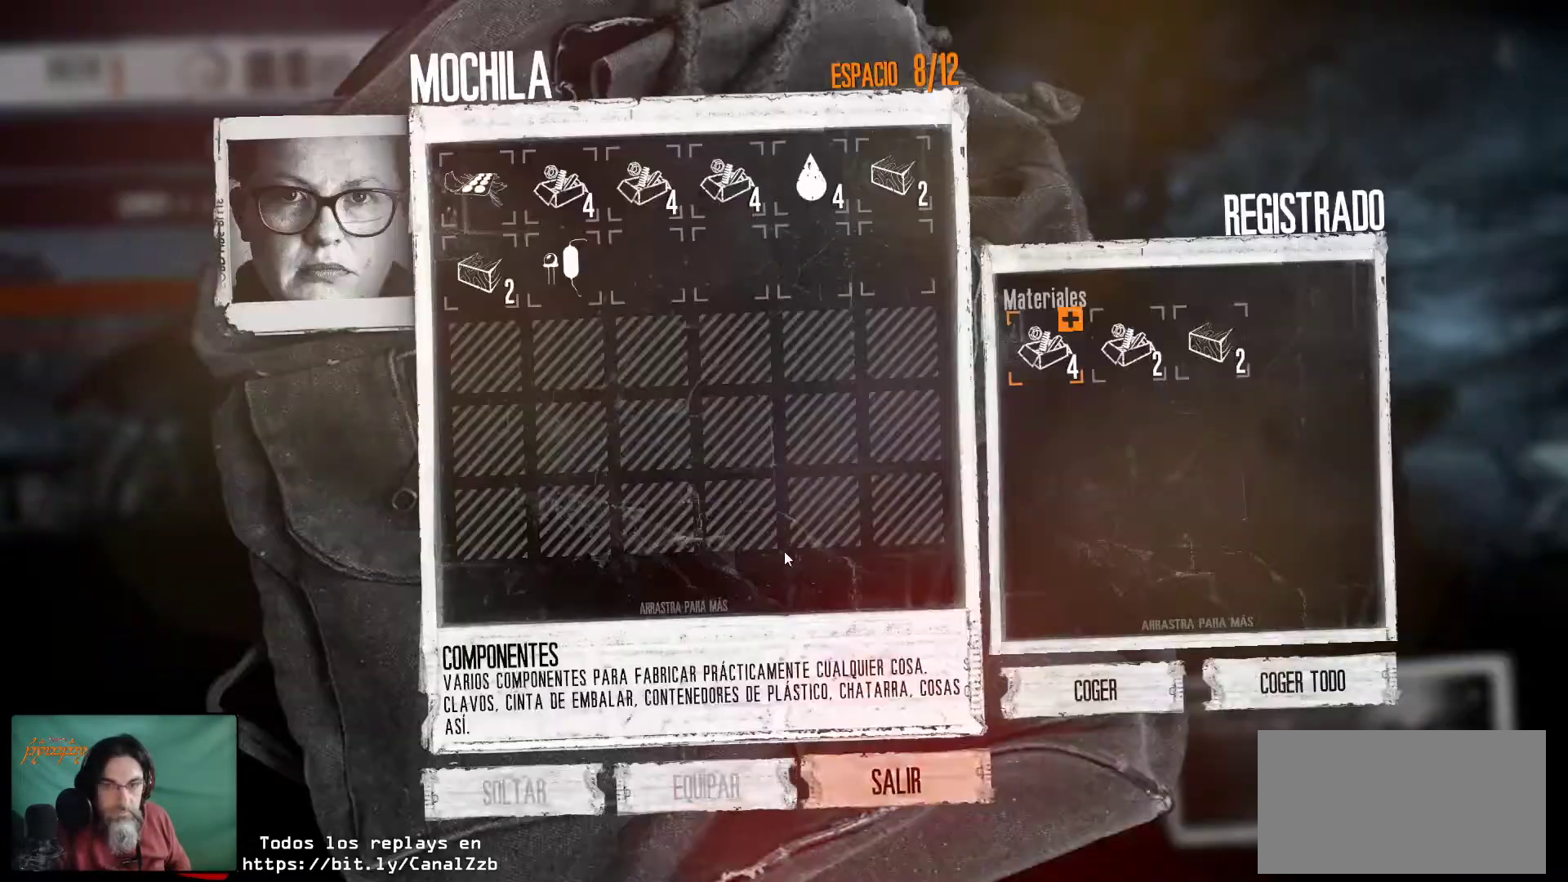
{"keys": [], "mouse": [], "mouse_move": "right", "events": []}
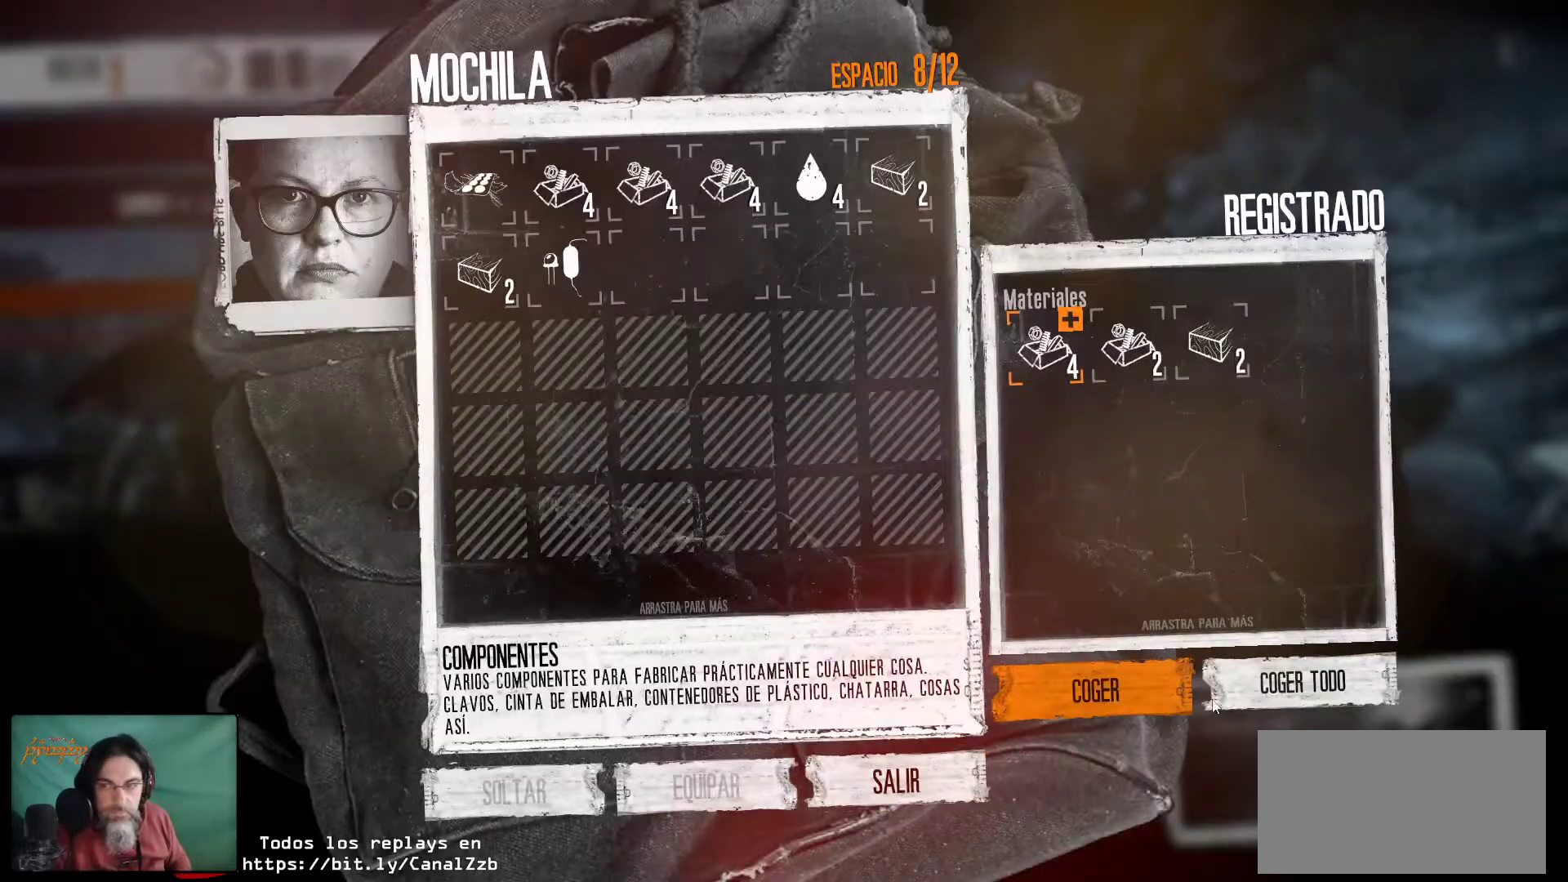
{"keys": [], "mouse": [], "mouse_move": "still", "events": [[367, "mouse_left", "down"], [467, "mouse_left", "up"]]}
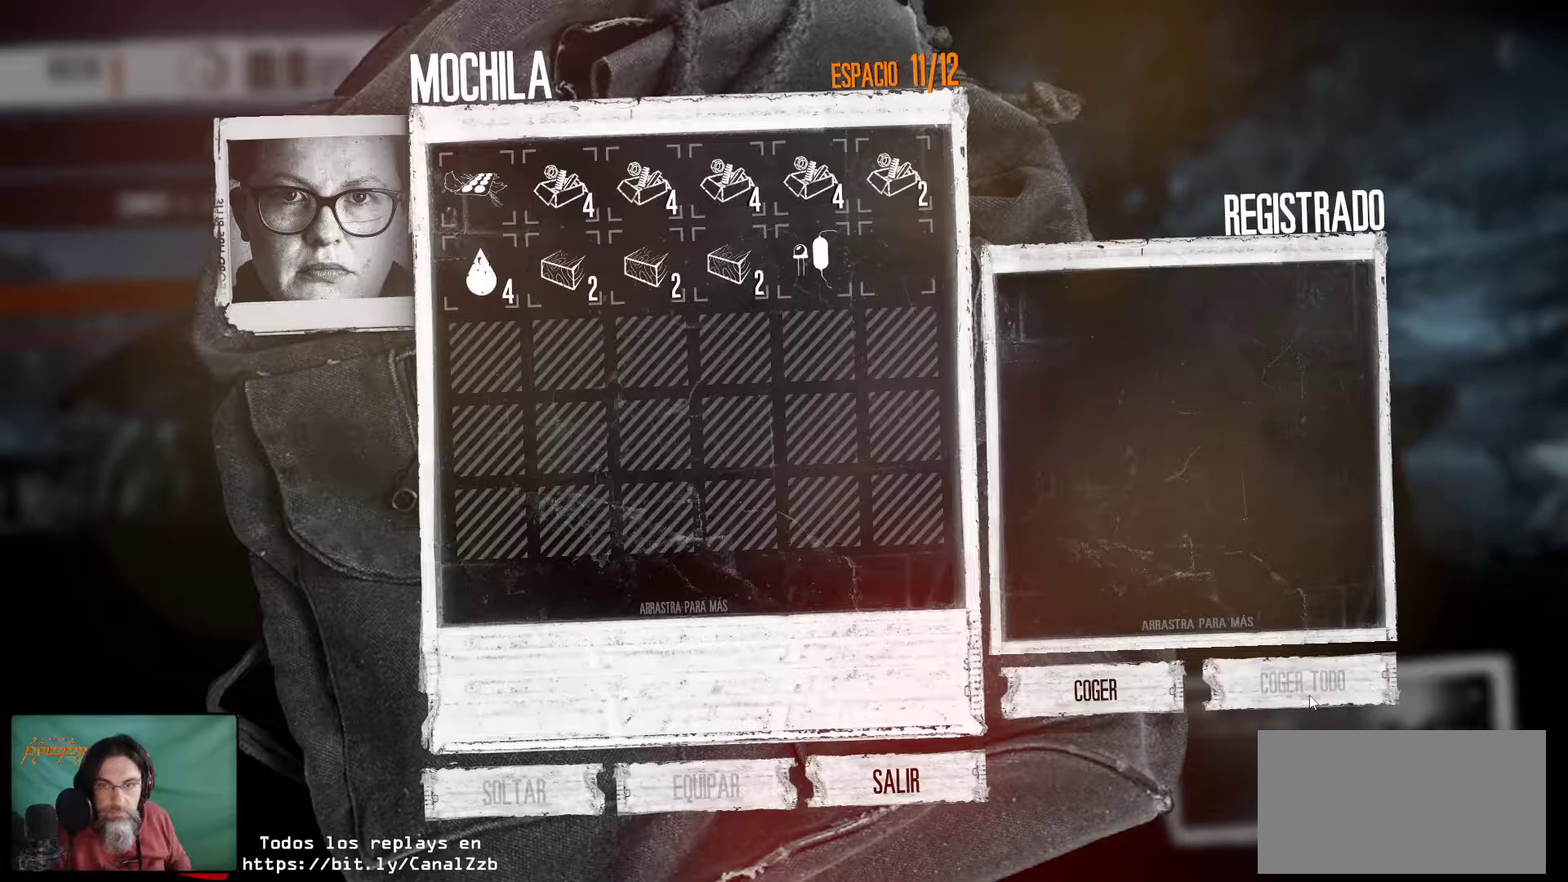
{"keys": [], "mouse": [], "mouse_move": "down-left", "events": []}
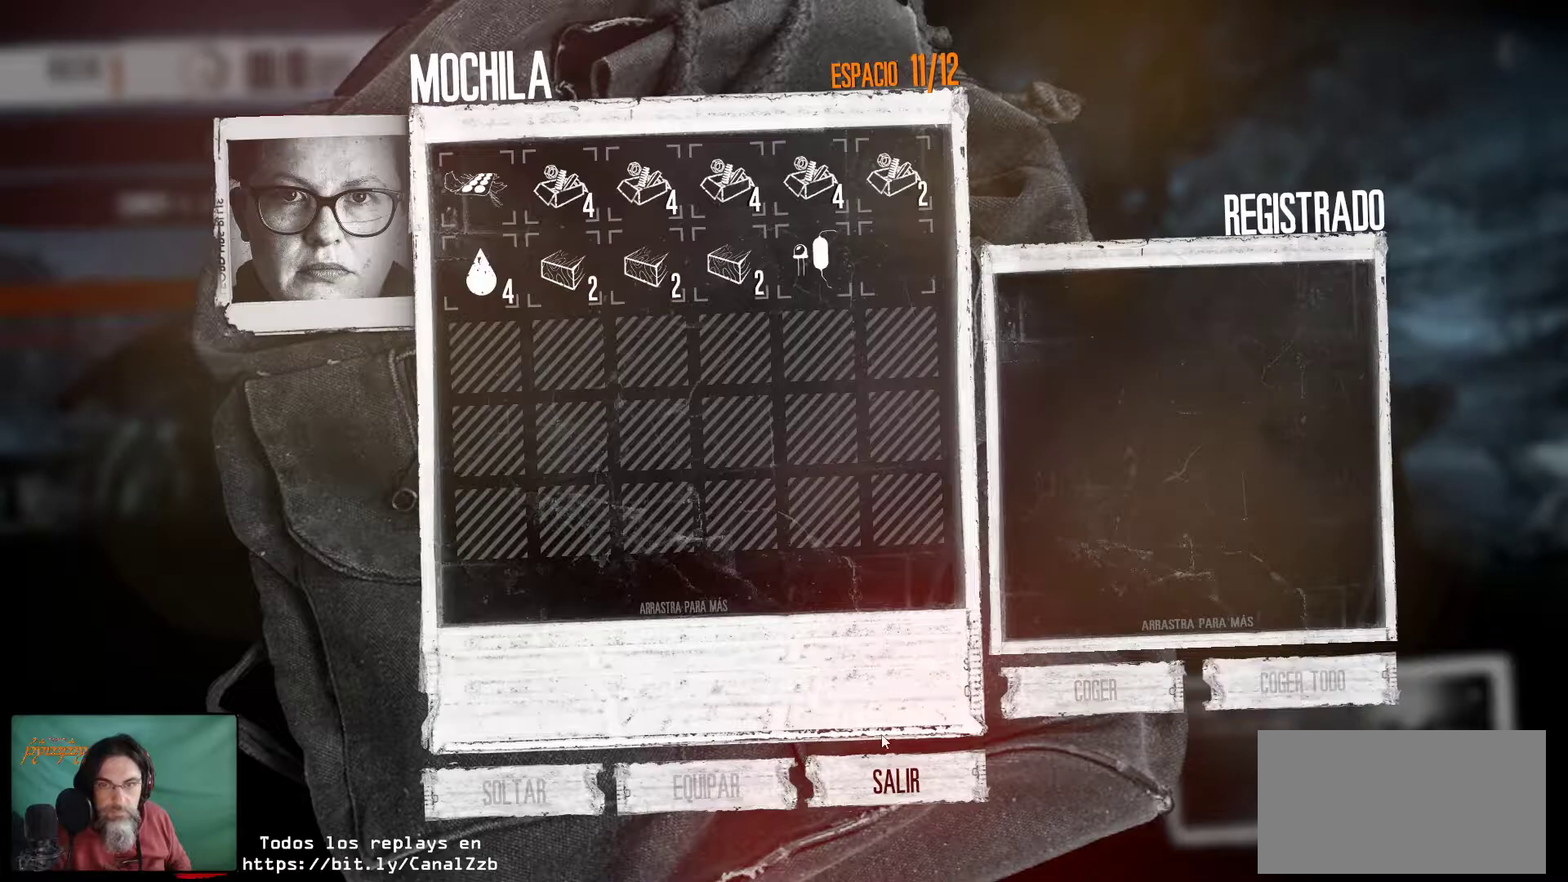
{"keys": [], "mouse": [], "mouse_move": "still", "events": [[400, "mouse_left", "down"], [500, "mouse_left", "up"]]}
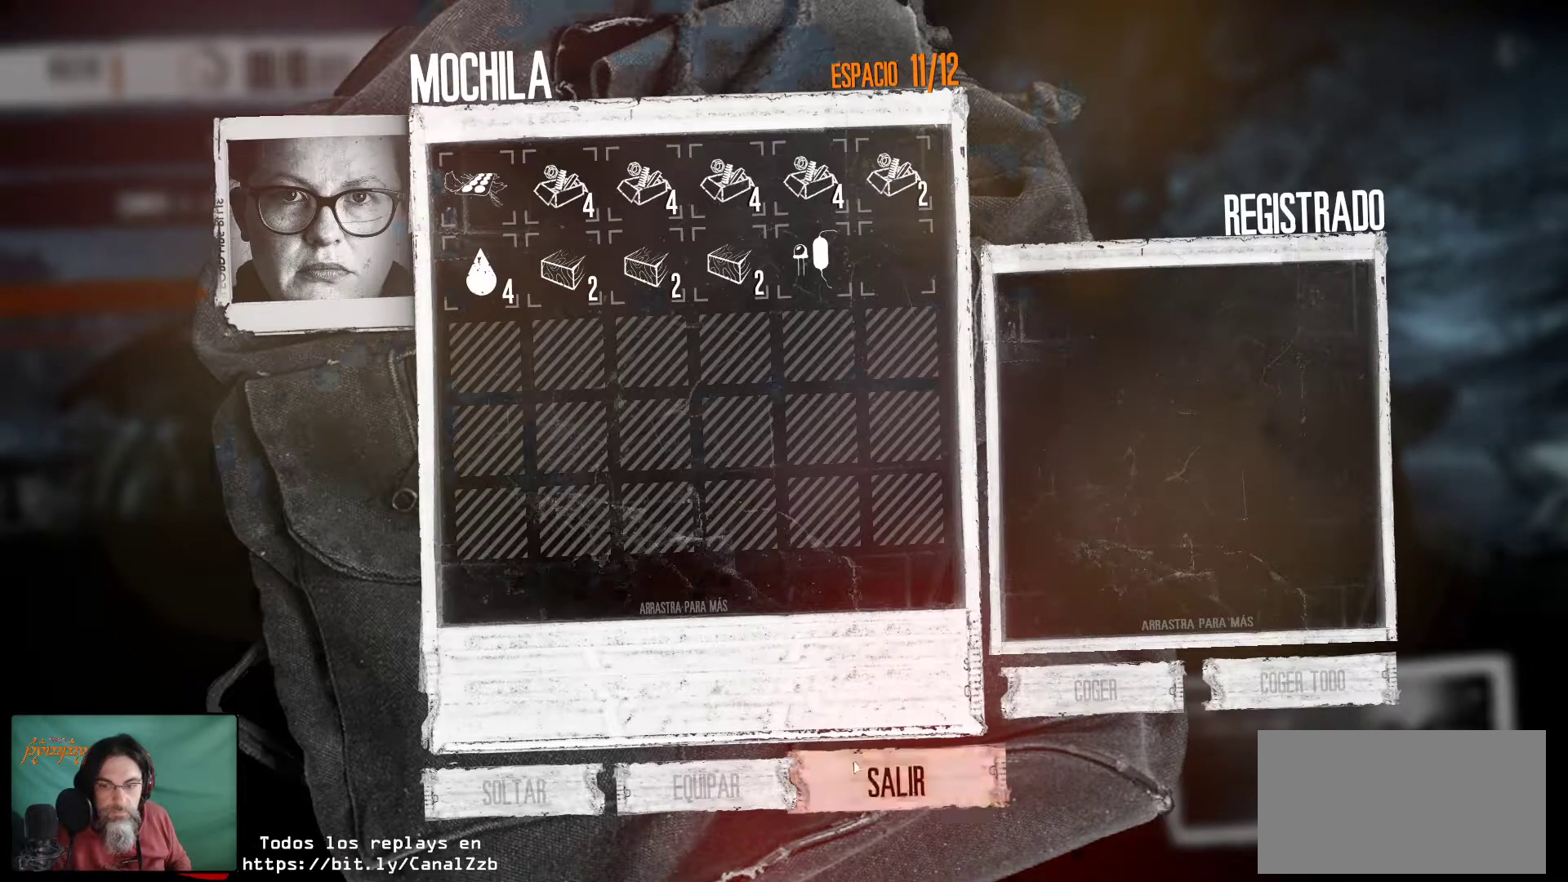
{"keys": [], "mouse": [], "mouse_move": "right", "events": []}
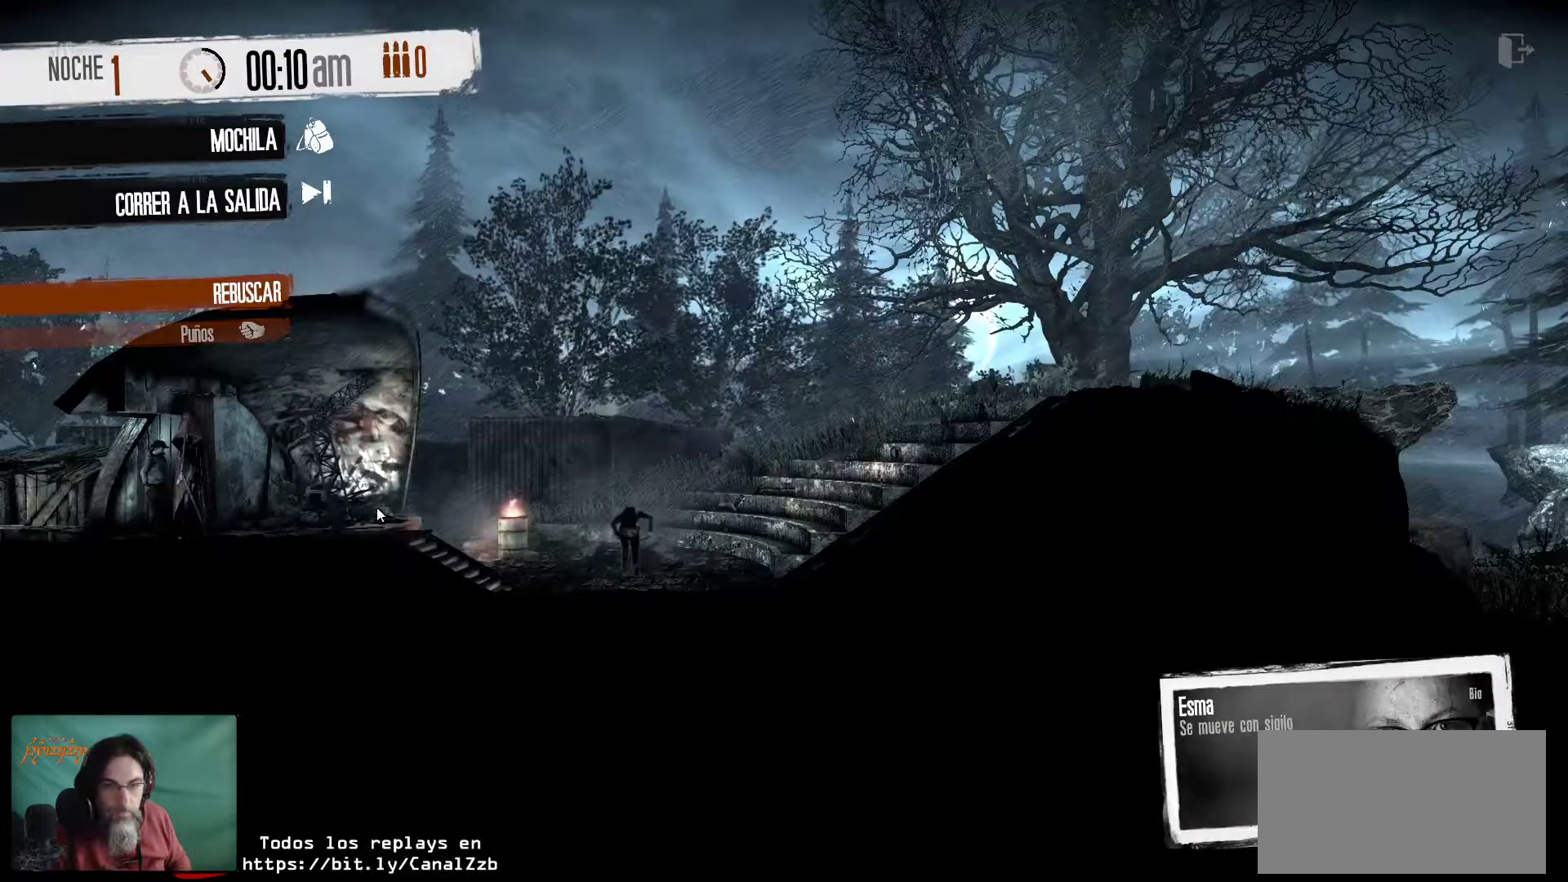
{"keys": [], "mouse": [], "mouse_move": "still", "events": [[150, "mouse_right", "down"], [250, "mouse_right", "up"]]}
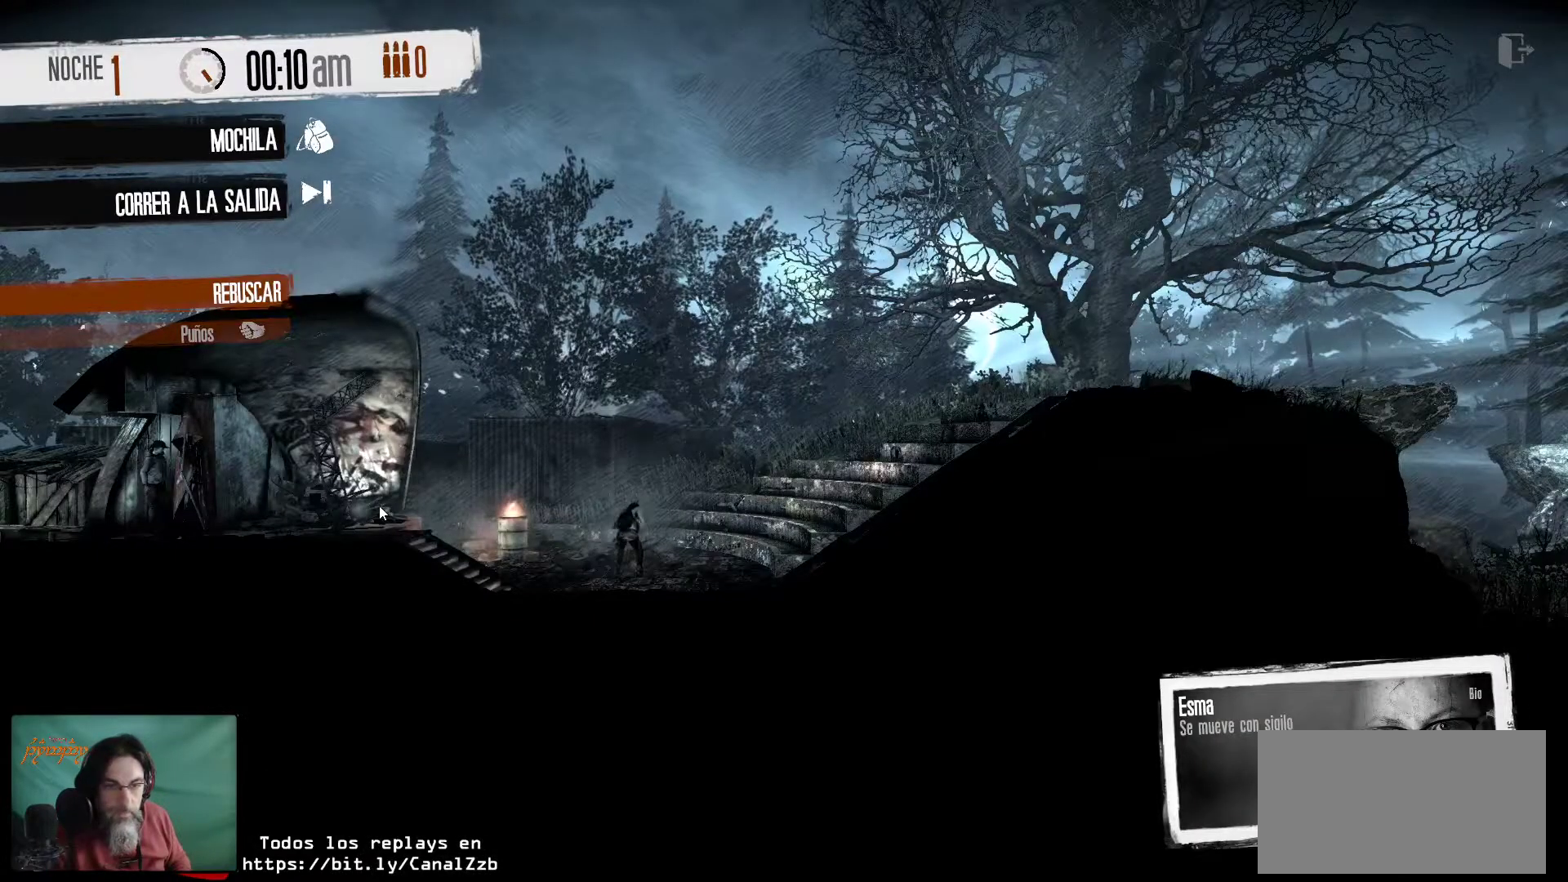
{"keys": [], "mouse": [], "mouse_move": "still", "events": [[217, "mouse_right", "down"], [367, "mouse_right", "up"]]}
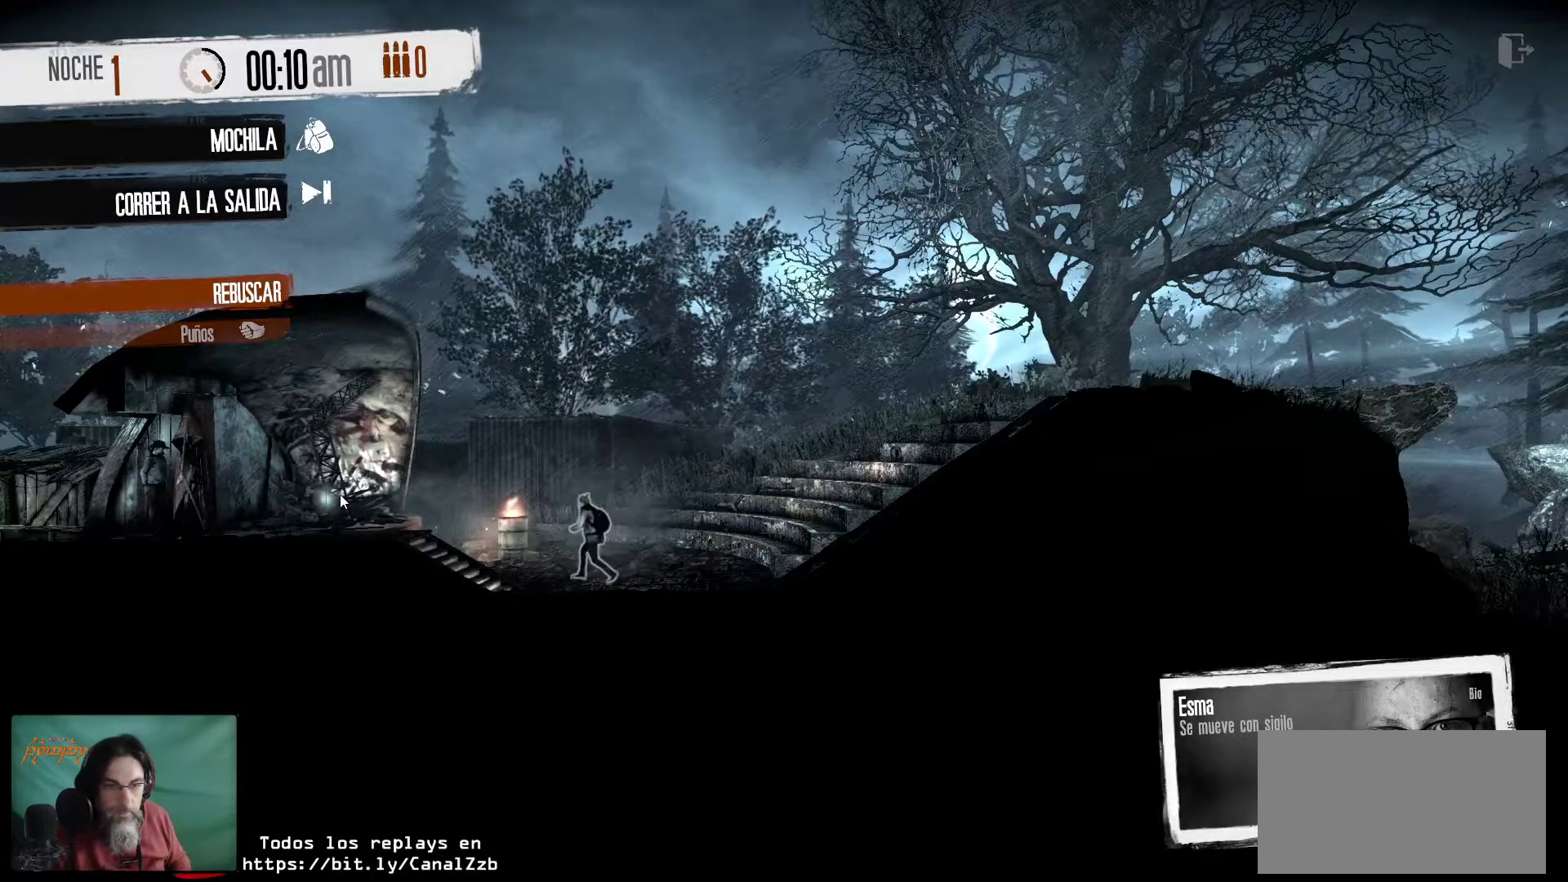
{"keys": [], "mouse": [], "mouse_move": "still", "events": []}
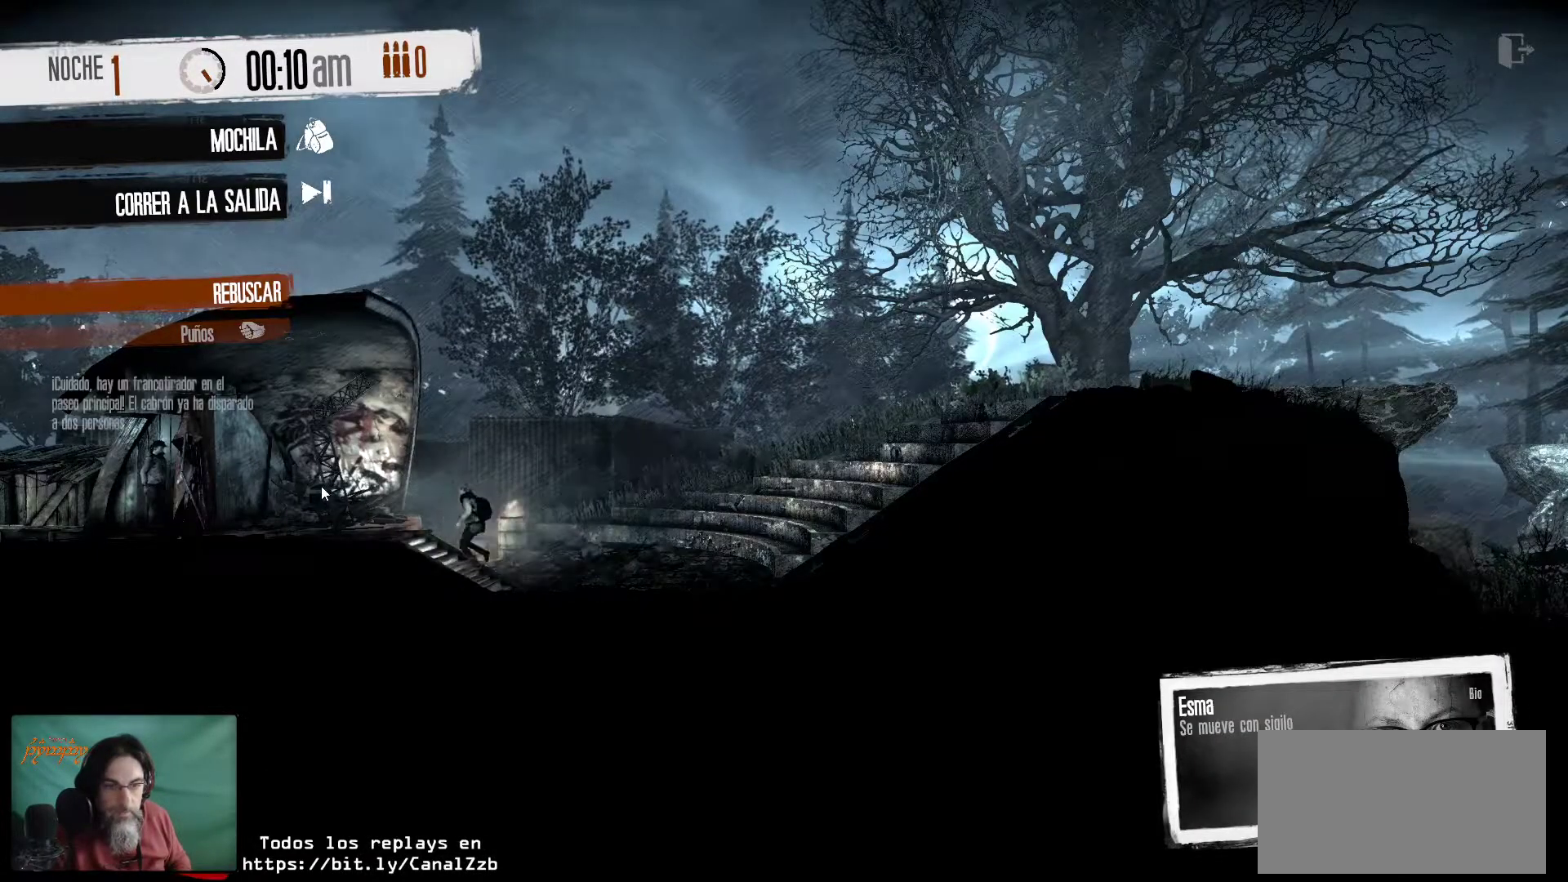
{"keys": [], "mouse": [], "mouse_move": "still", "events": [[350, "mouse_right", "down"], [433, "mouse_right", "up"]]}
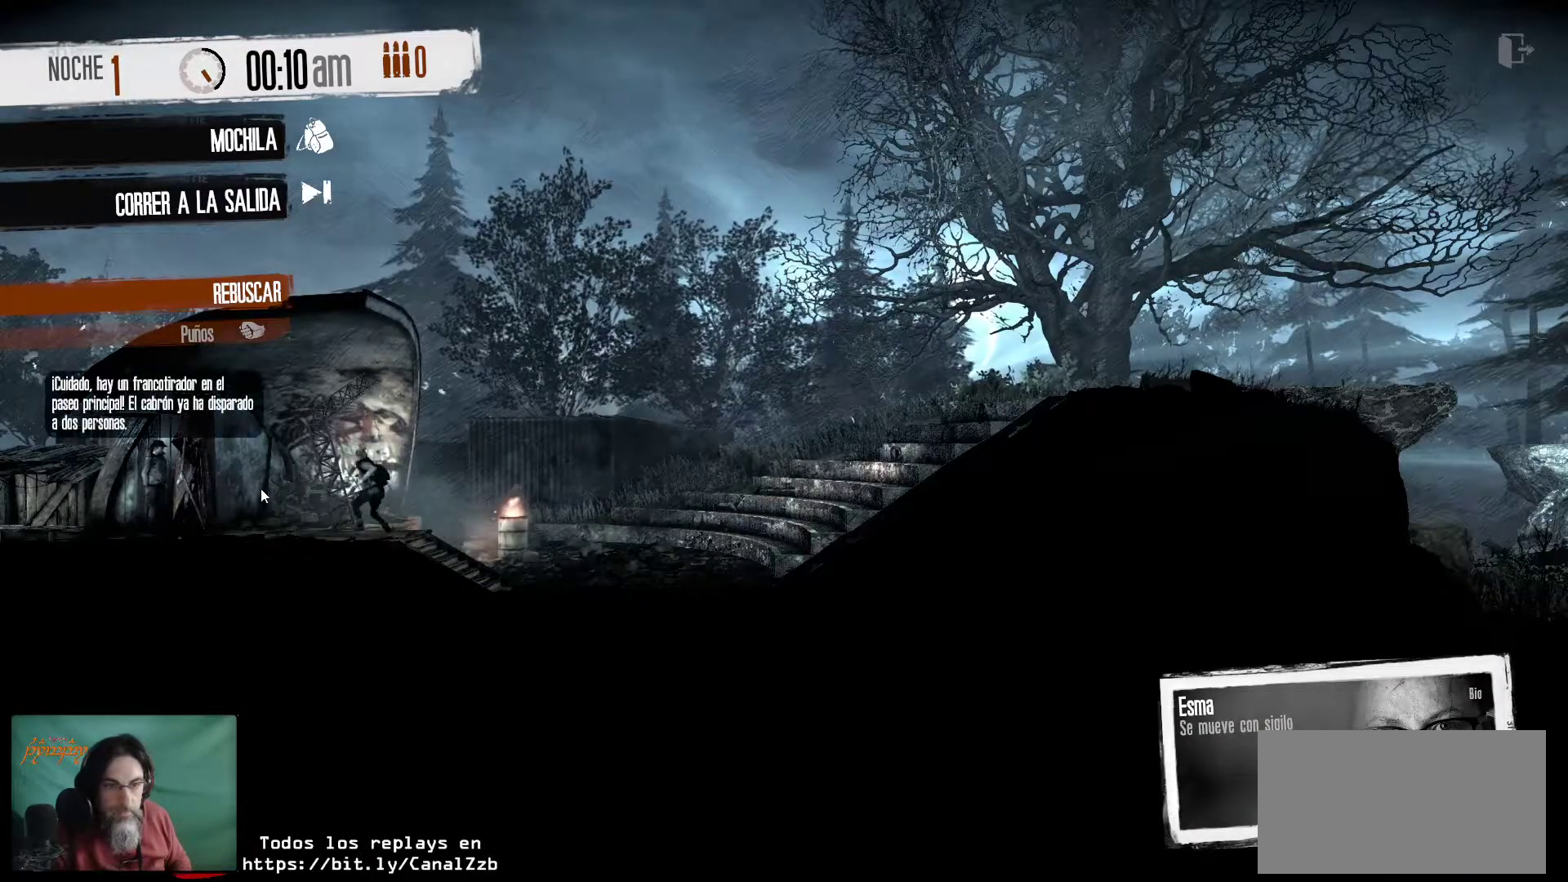
{"keys": [], "mouse": [], "mouse_move": "still", "events": []}
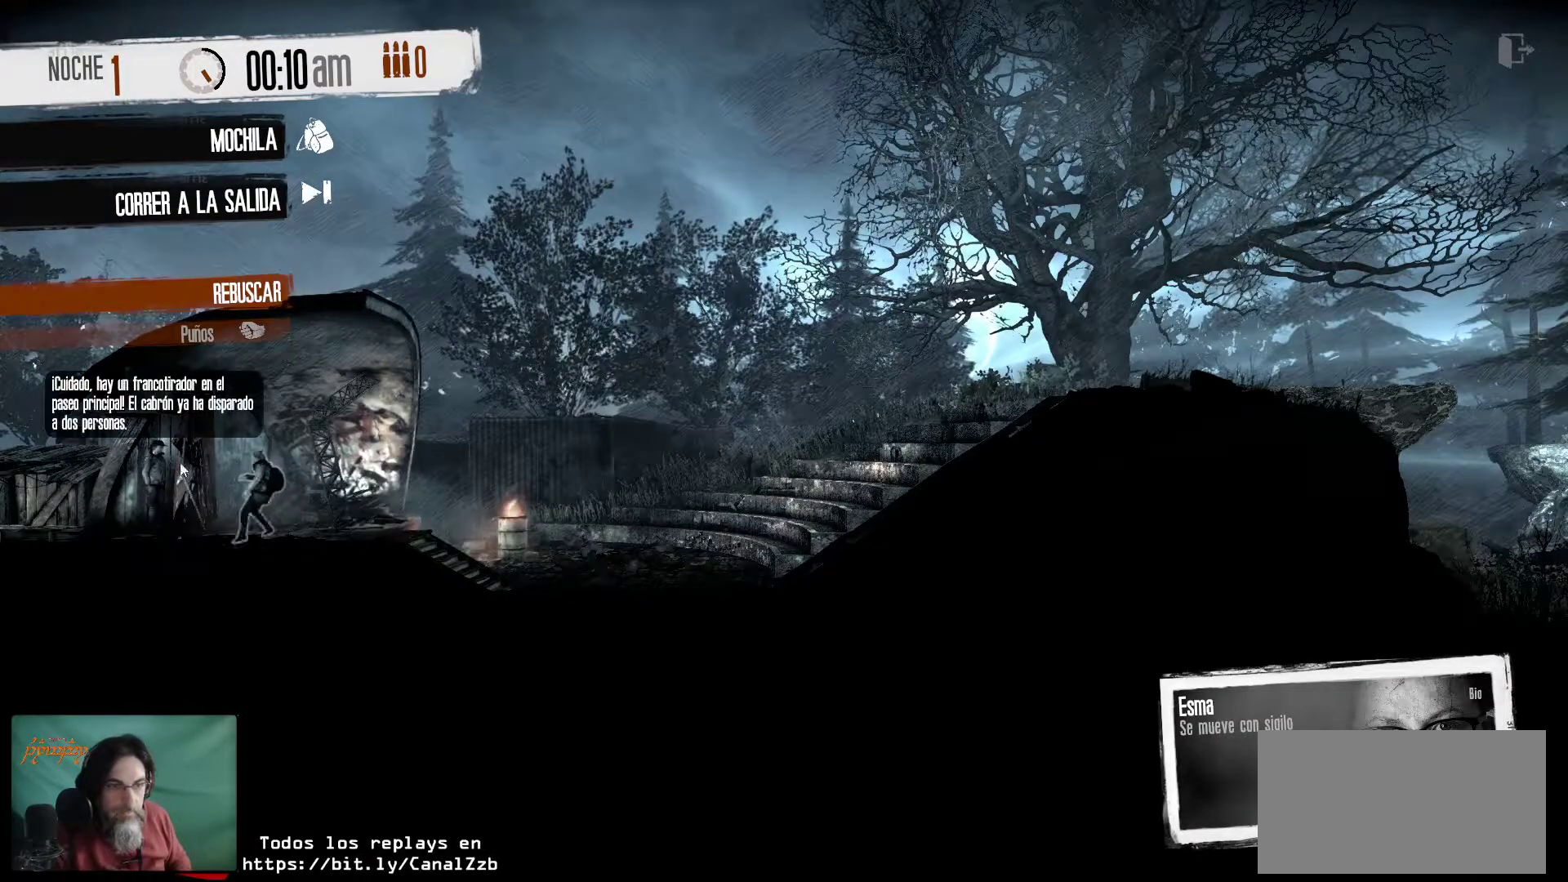
{"keys": [], "mouse": [], "mouse_move": "up-left", "events": []}